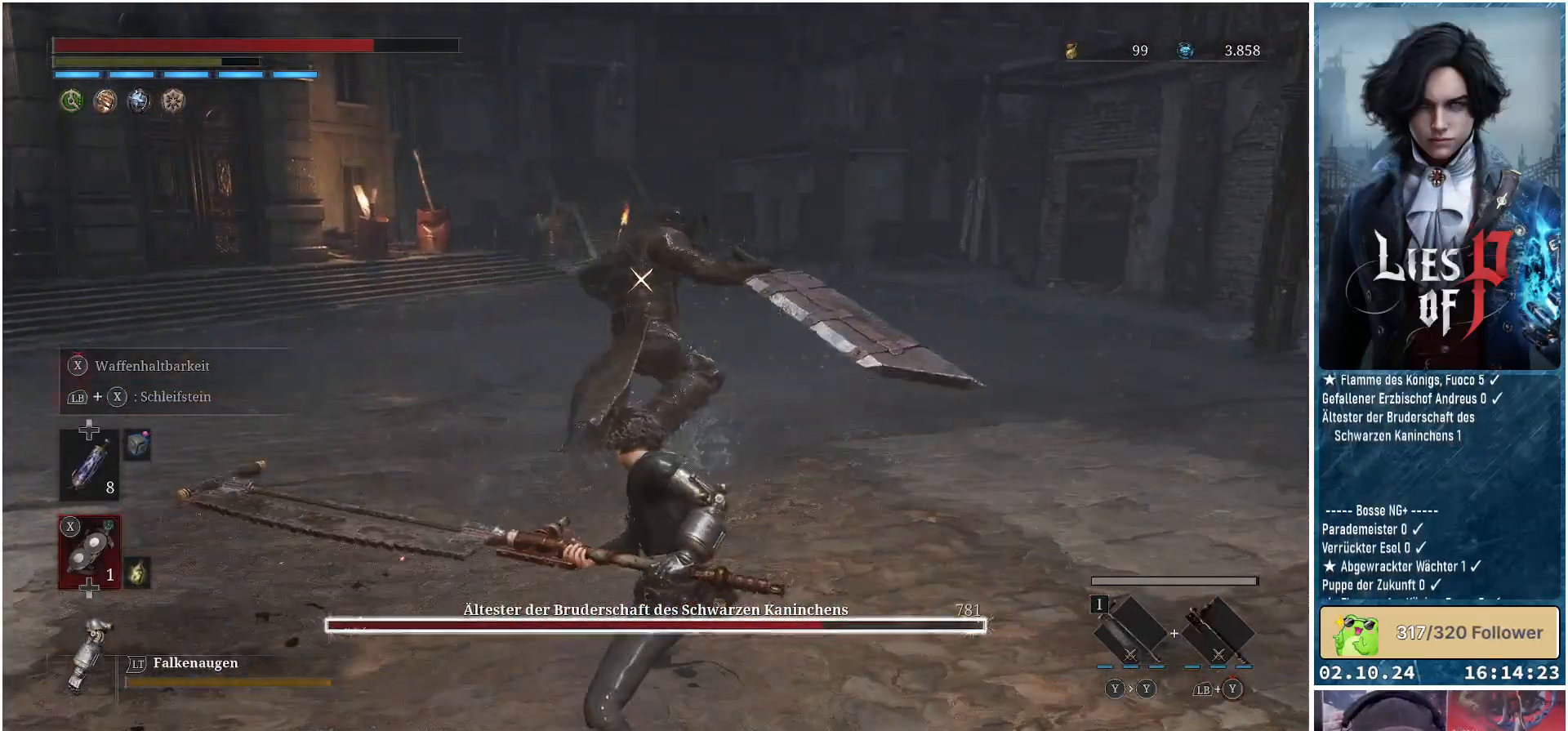
Gameplay with a controller (Xbox layout); each line is a JSON object with the inputs held at the frame after it. "events" lists button and stick changes between this image and that frame as [ms after this image, input, new state], when the widget could be followed in between.
{"buttons": ["L1"], "left_stick": "down-right", "right_stick": "center", "events": [[433, "L1", "down"]]}
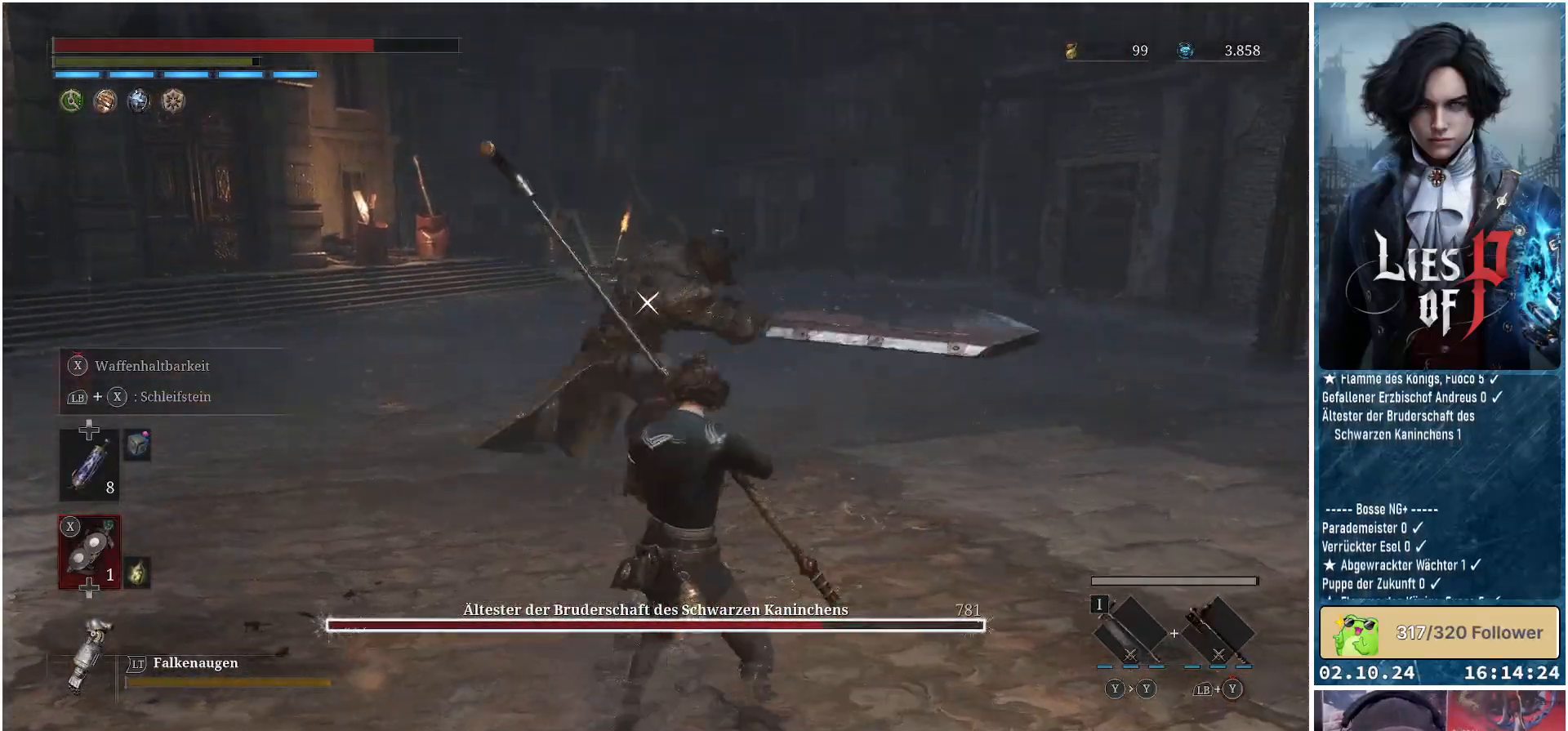
{"buttons": [], "left_stick": "down-right", "right_stick": "center", "events": [[33, "L3", "down"], [433, "L1", "up"], [450, "L3", "up"]]}
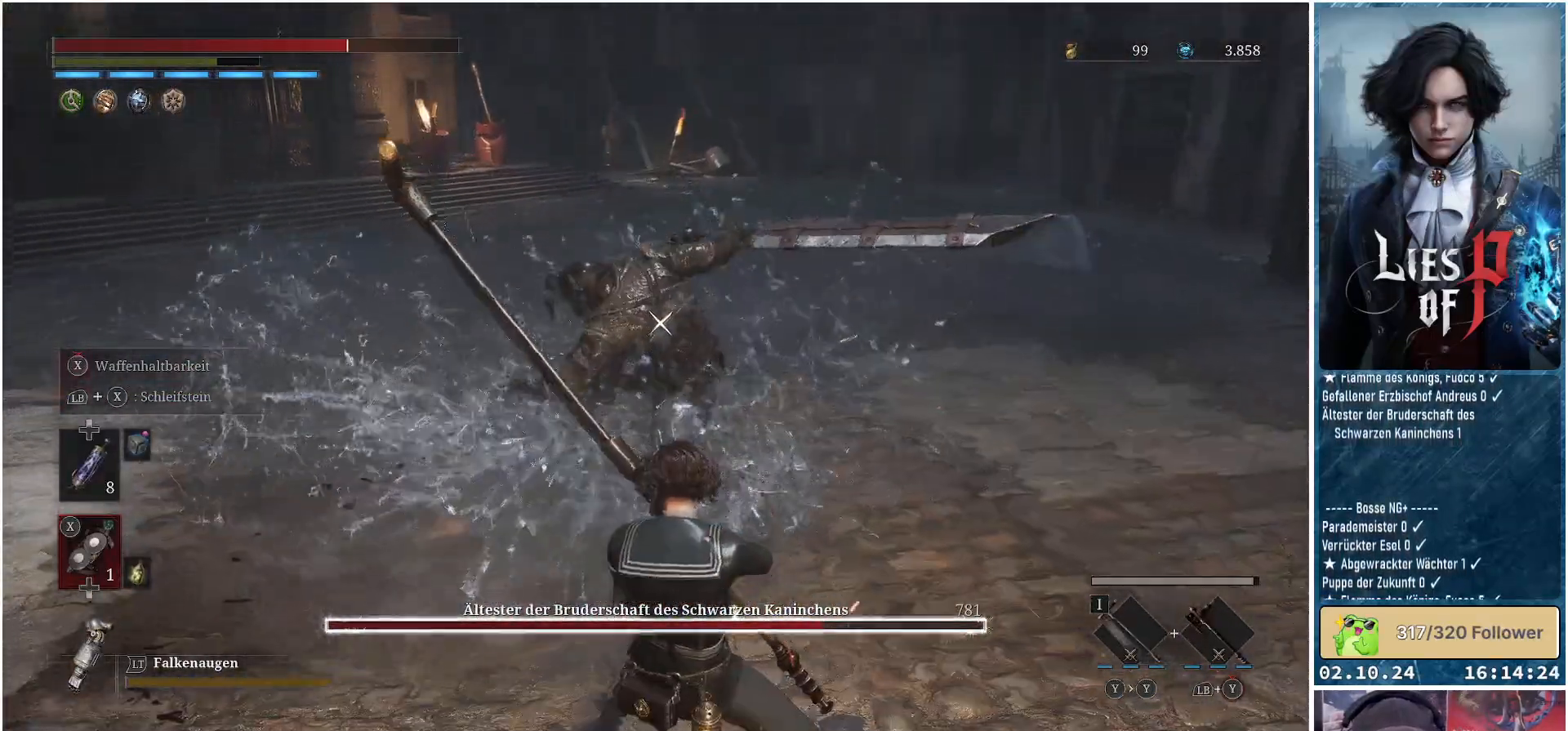
{"buttons": [], "left_stick": "down-right", "right_stick": "center", "events": [[67, "L1", "down"], [67, "L3", "down"], [167, "L1", "up"], [167, "L3", "up"]]}
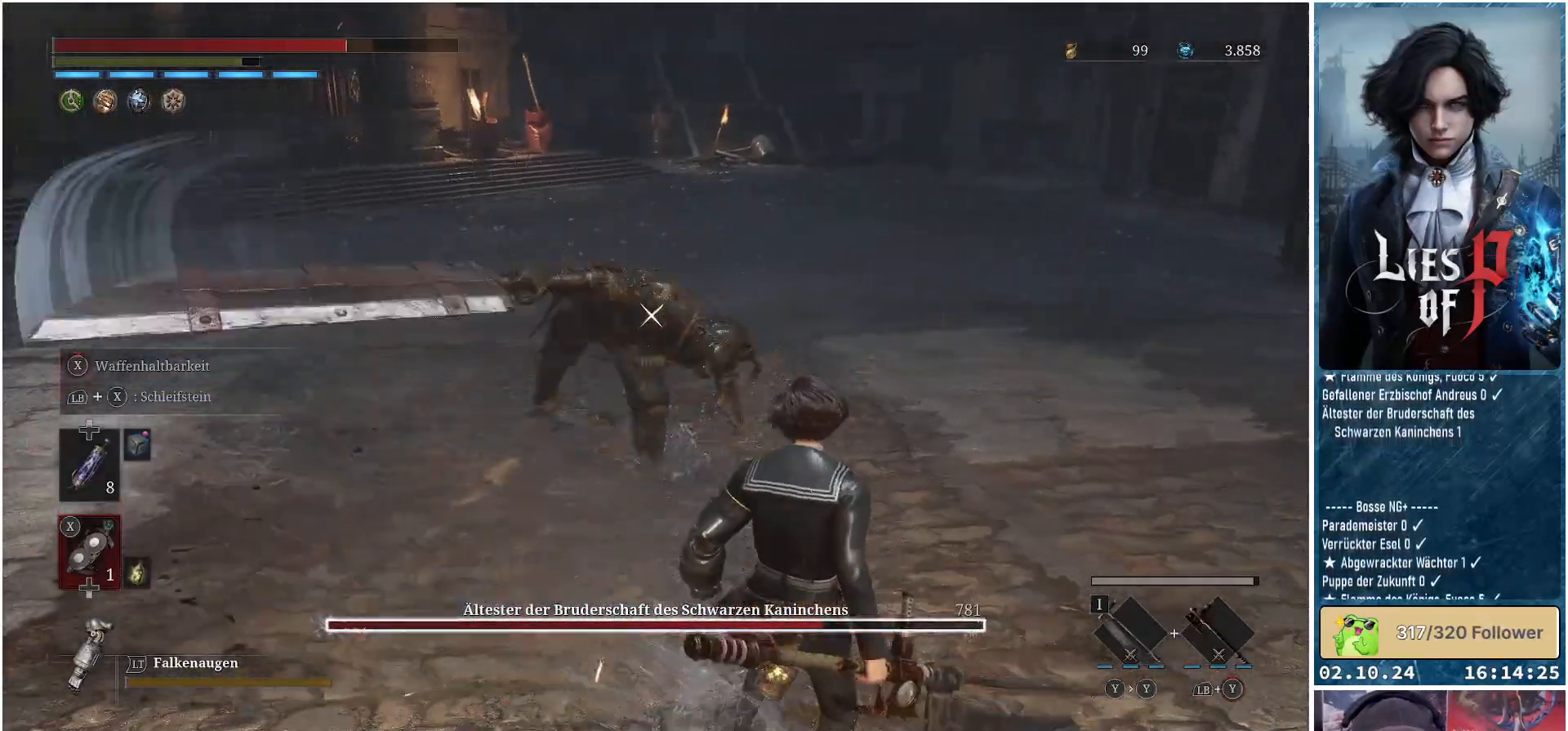
{"buttons": ["L3"], "left_stick": "down-right", "right_stick": "center", "events": [[117, "L1", "down"], [117, "L3", "down"], [467, "L1", "up"]]}
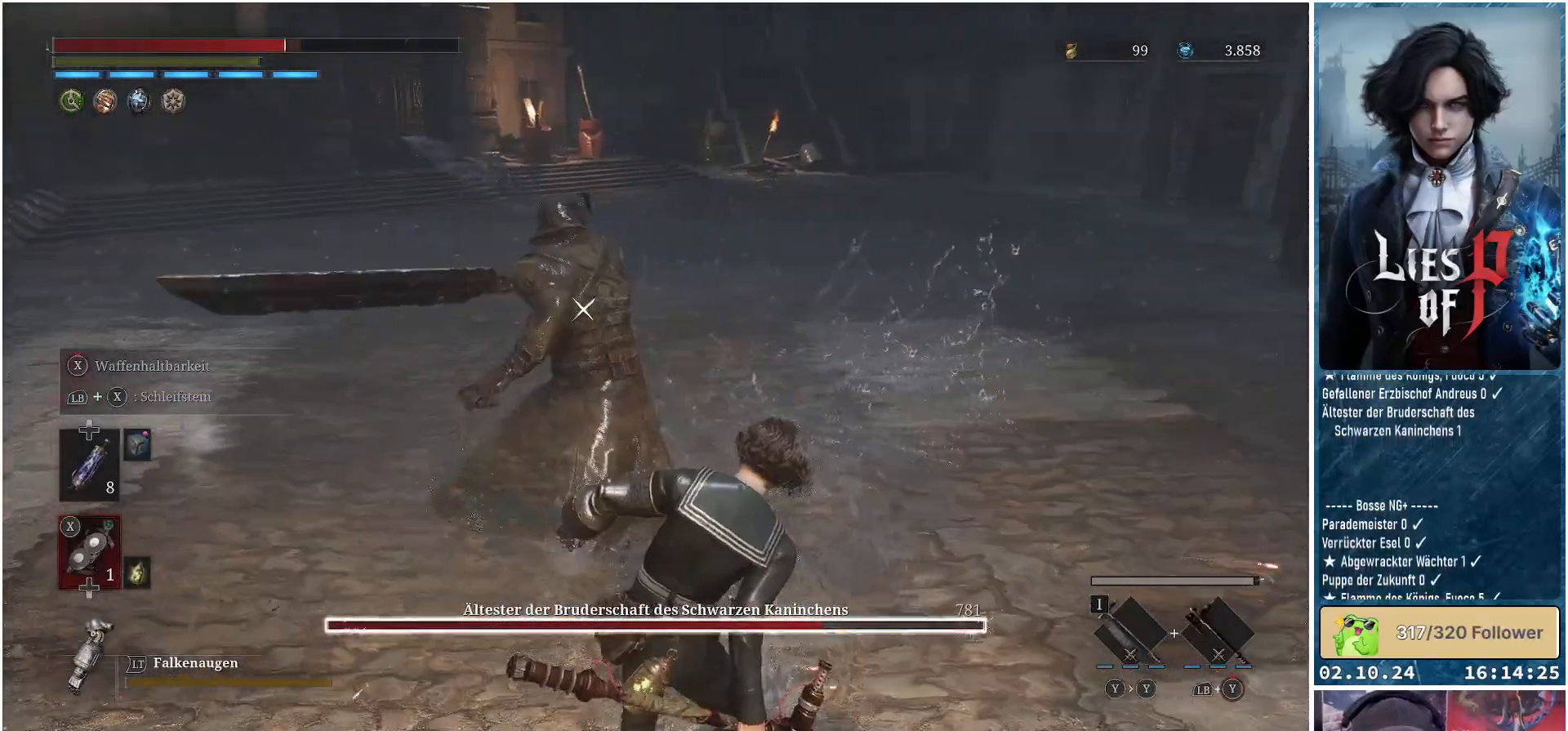
{"buttons": ["L1", "L3"], "left_stick": "down-right", "right_stick": "center", "events": [[33, "L3", "up"], [383, "L1", "down"], [383, "L3", "down"]]}
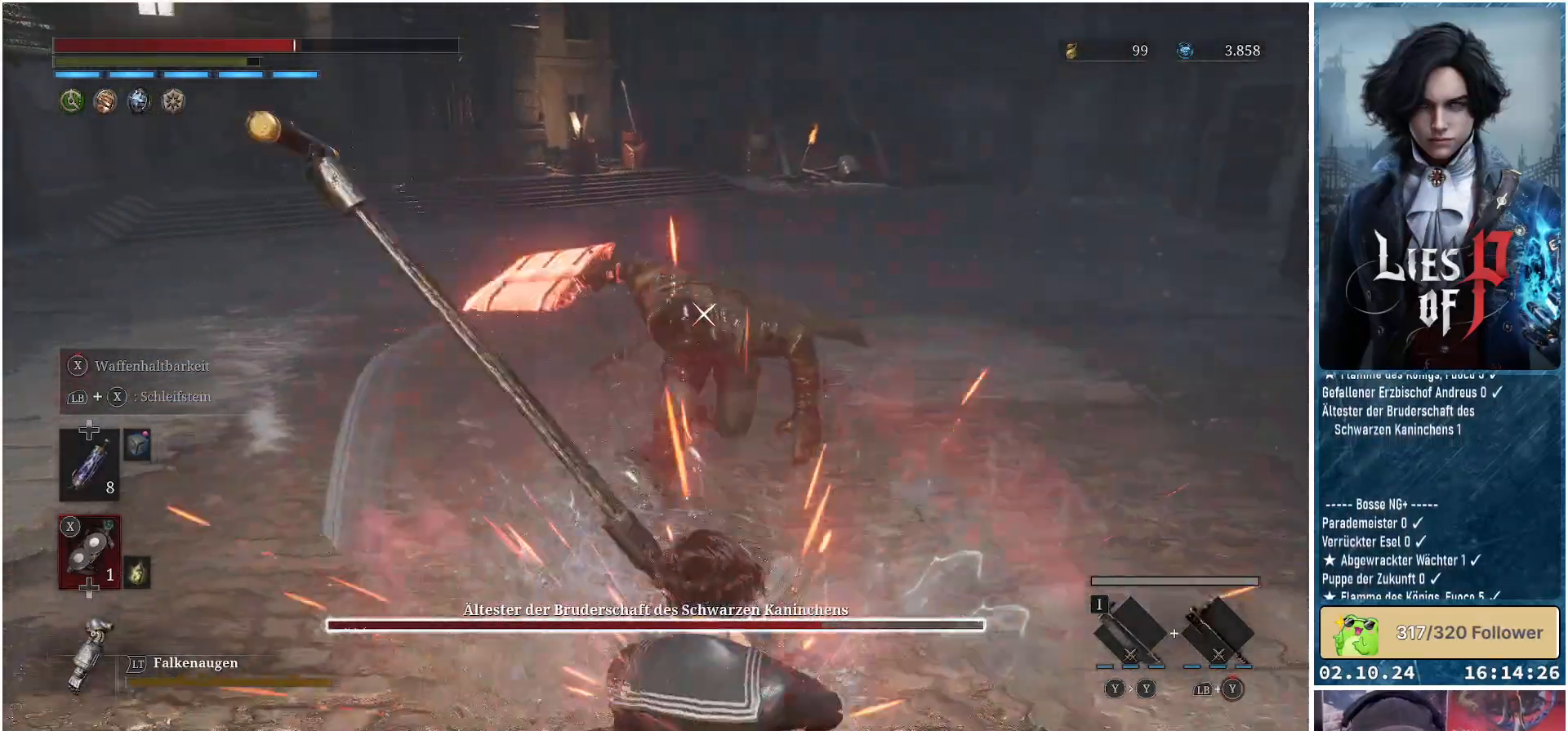
{"buttons": [], "left_stick": "down-right", "right_stick": "center", "events": [[233, "L1", "up"], [267, "L3", "up"]]}
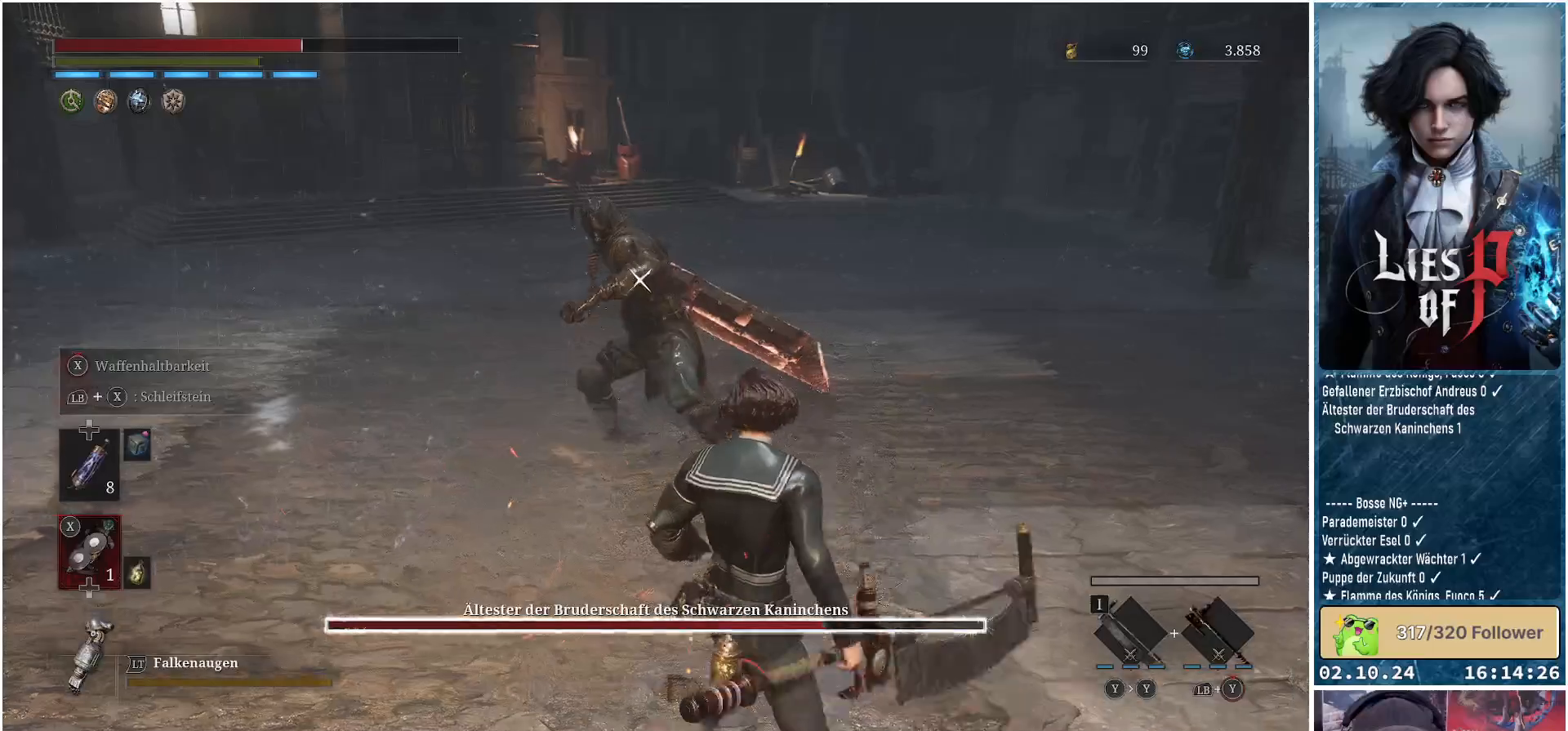
{"buttons": ["L1", "L3"], "left_stick": "right", "right_stick": "center", "events": [[417, "L1", "down"], [433, "L3", "down"], [483, "left_stick", "right"]]}
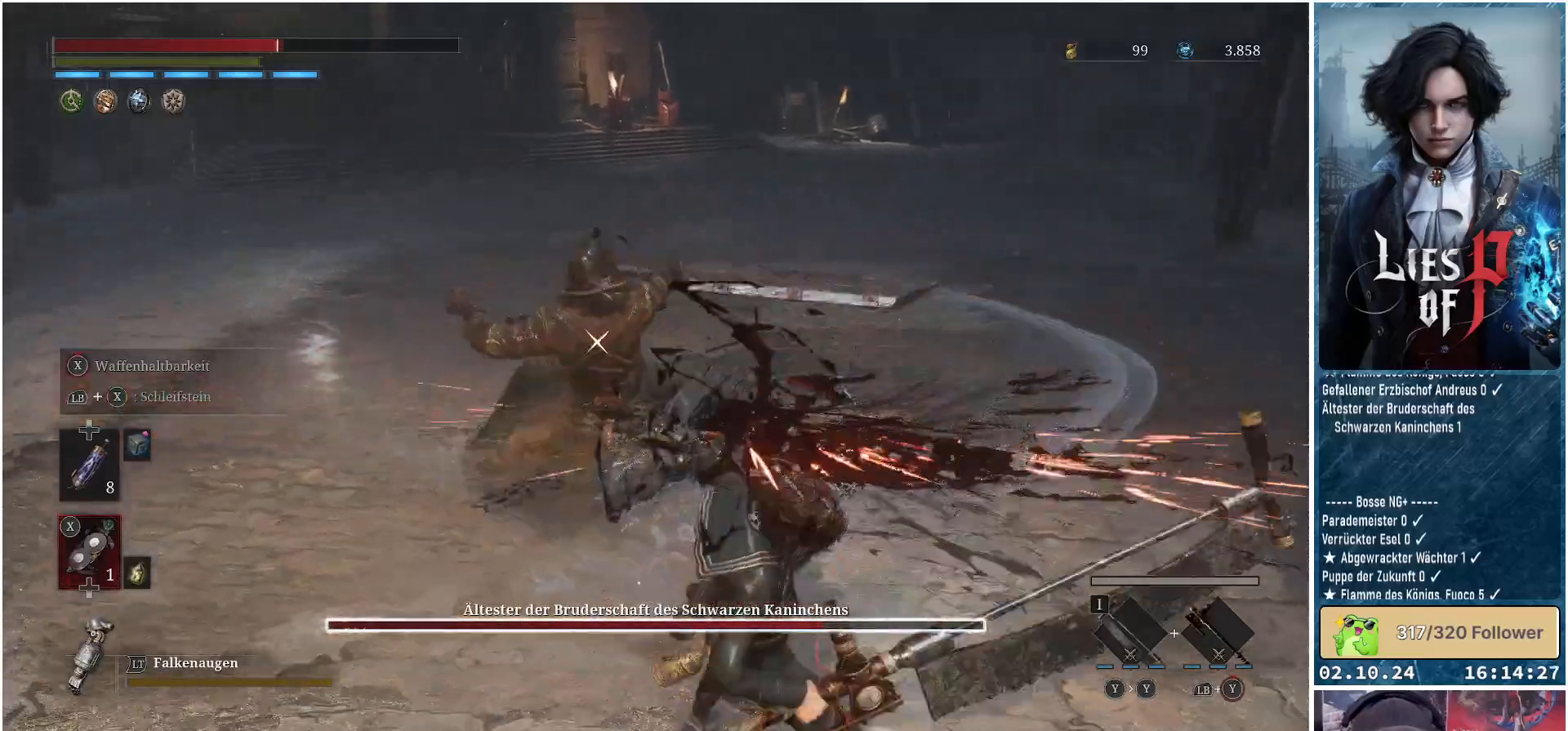
{"buttons": ["L1"], "left_stick": "right", "right_stick": "center", "events": [[267, "L1", "up"], [300, "L3", "up"], [500, "L1", "down"]]}
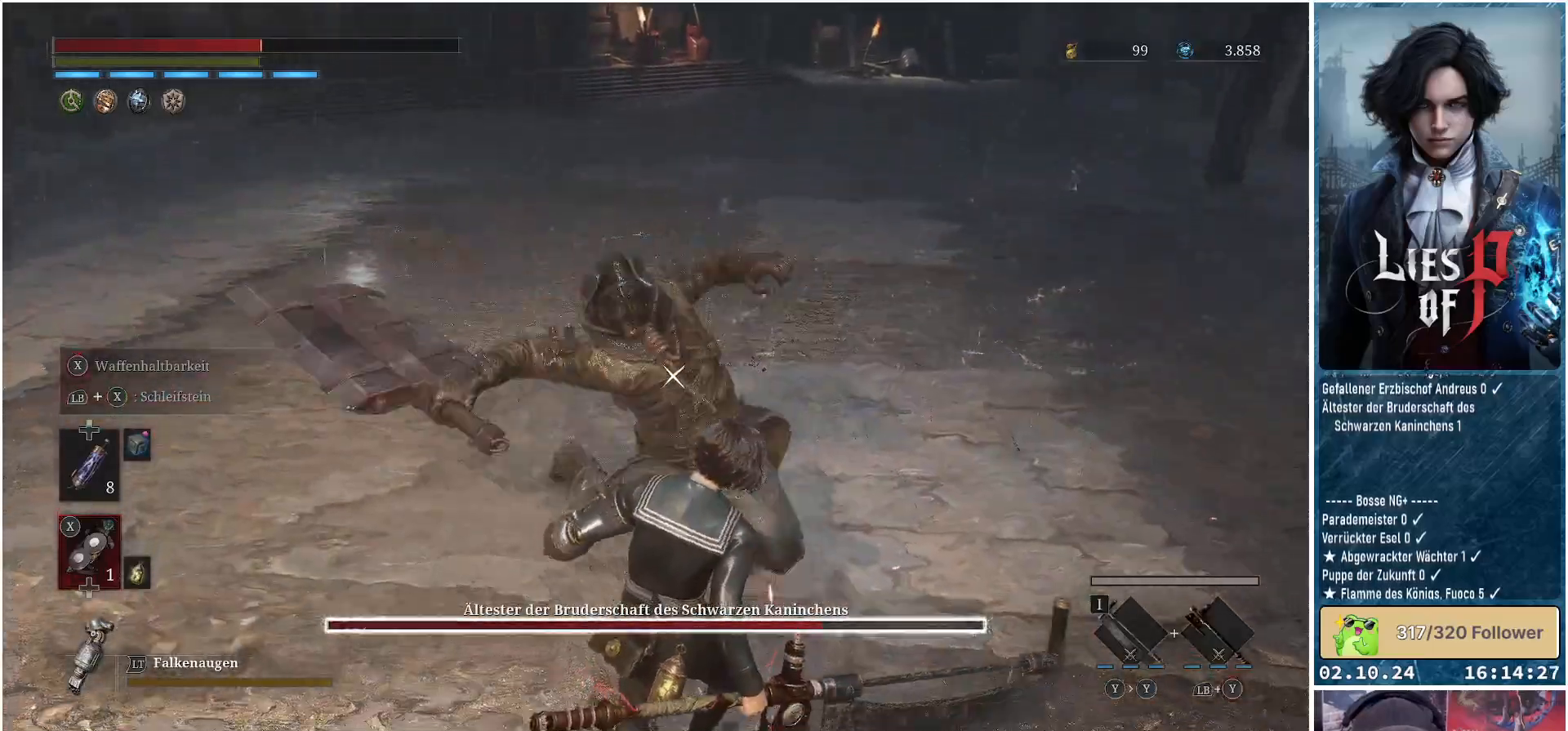
{"buttons": [], "left_stick": "right", "right_stick": "center", "events": [[17, "L3", "down"], [317, "L1", "up"], [350, "L3", "up"]]}
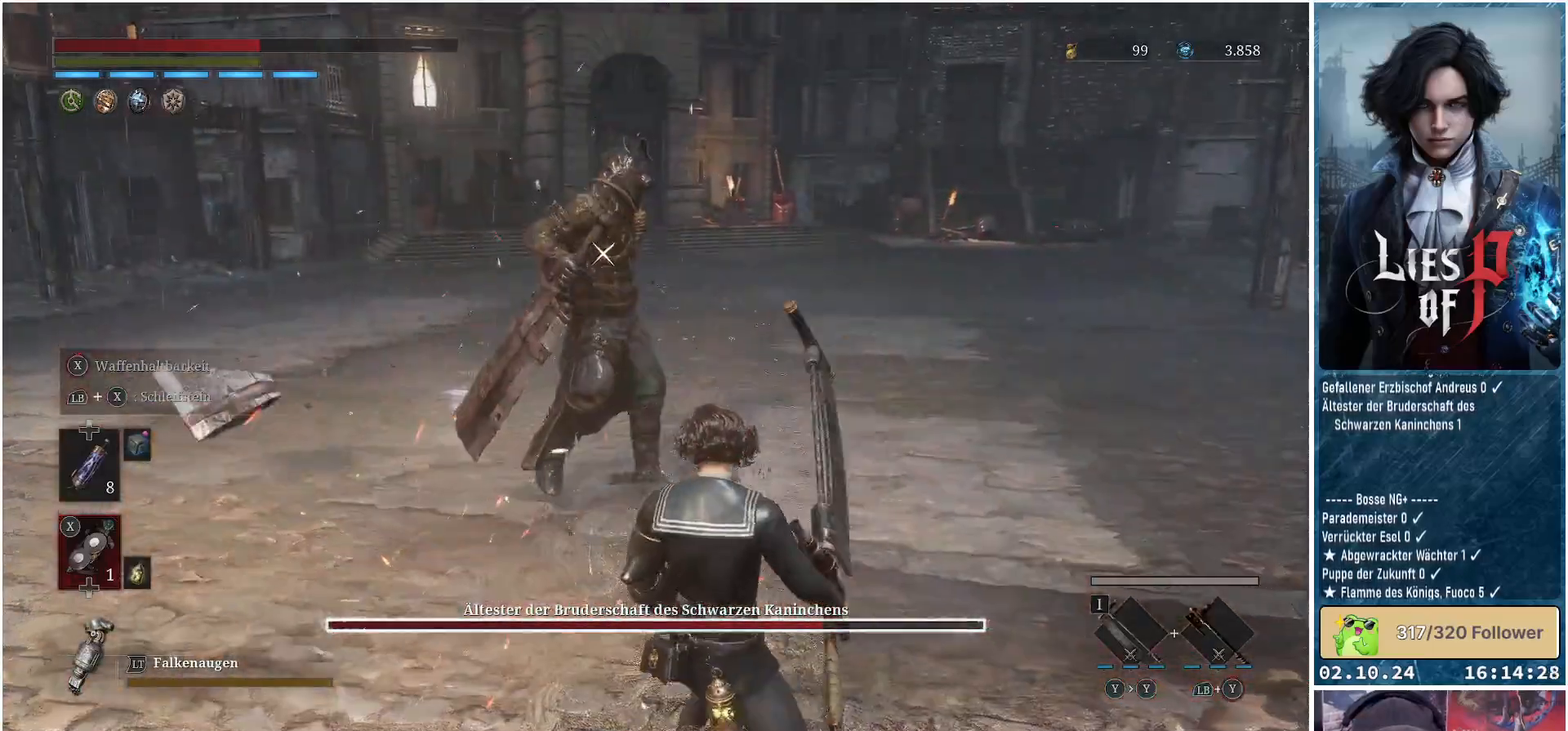
{"buttons": ["R2"], "left_stick": "center", "right_stick": "center", "events": [[250, "R2", "down"], [333, "left_stick", "center"]]}
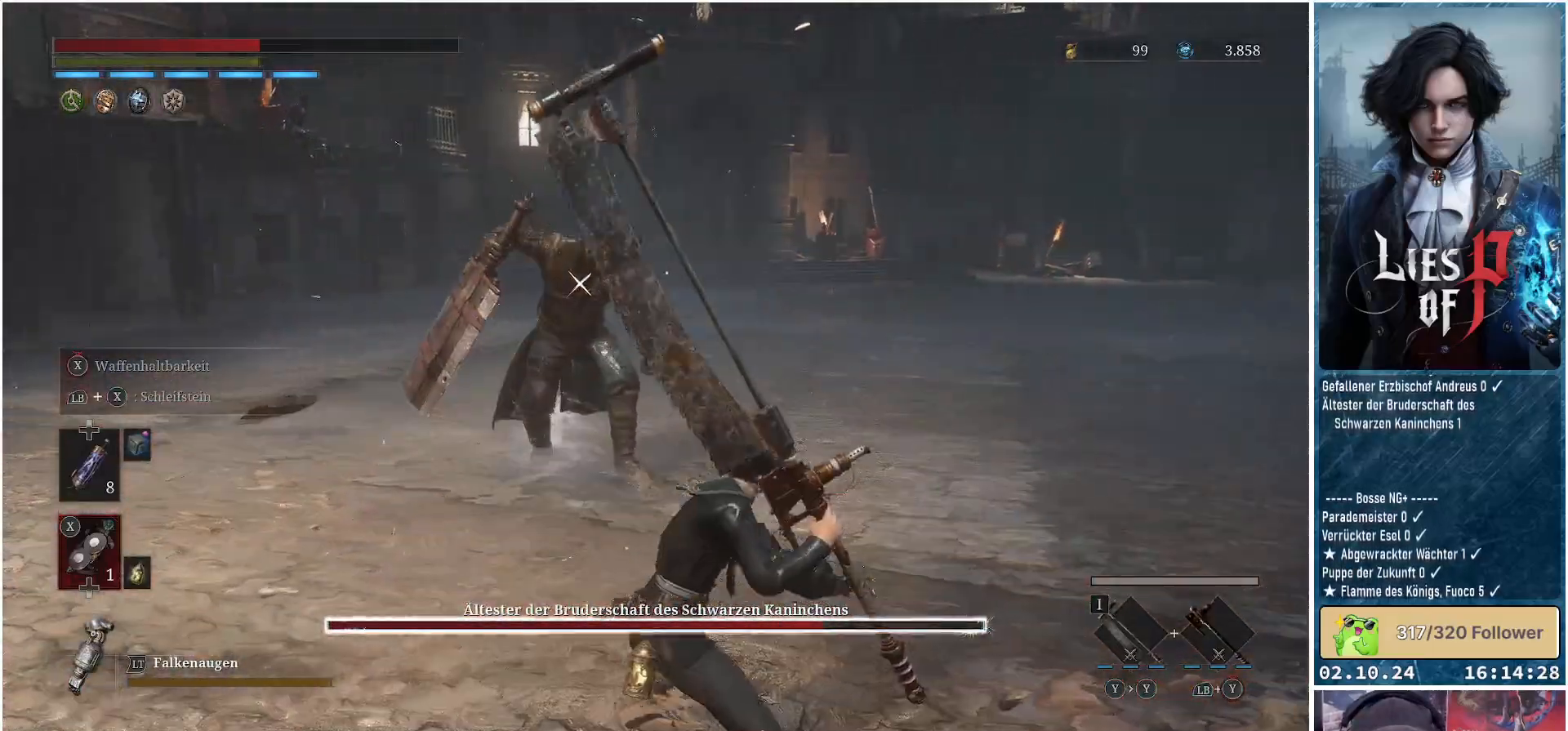
{"buttons": ["R2"], "left_stick": "center", "right_stick": "center", "events": []}
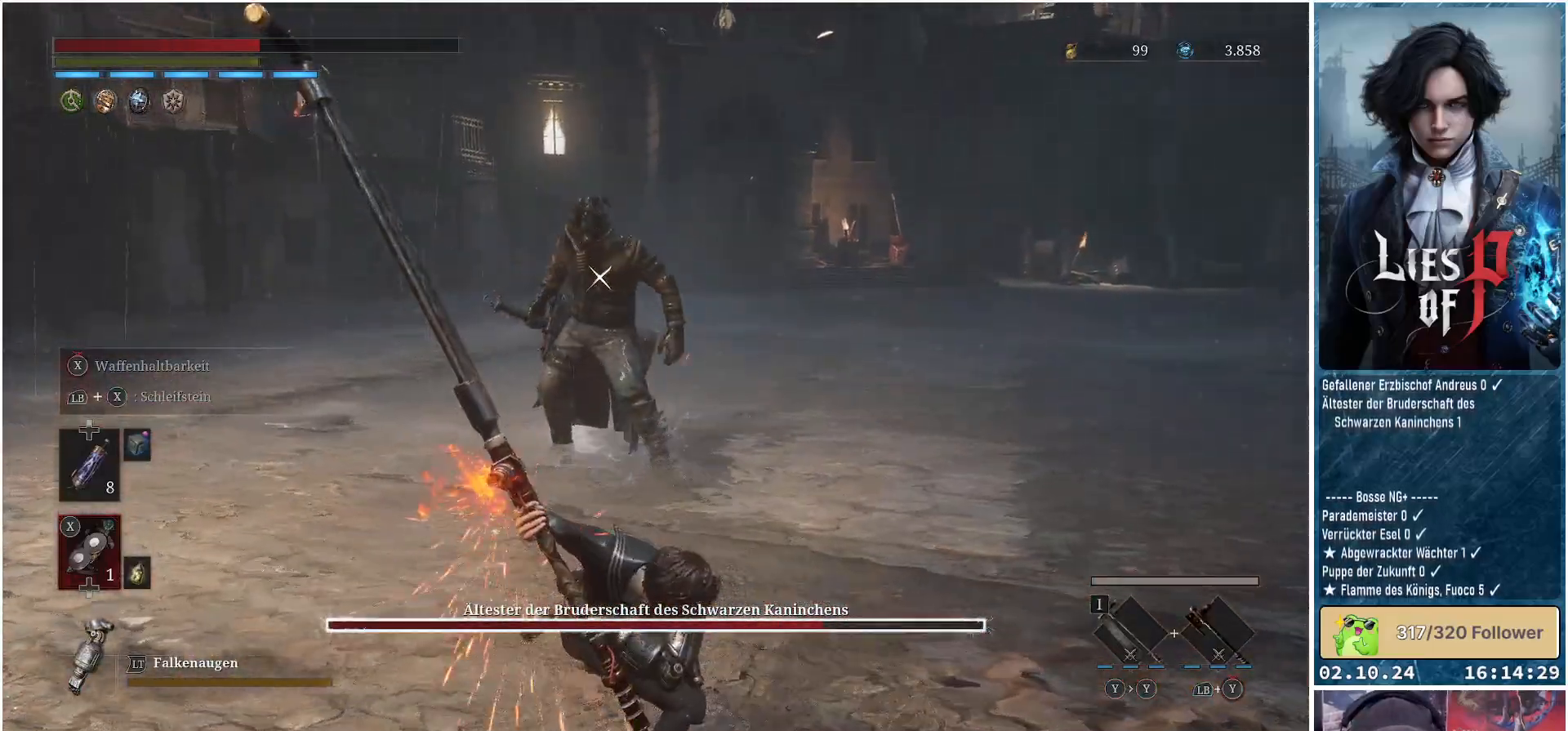
{"buttons": ["R2"], "left_stick": "center", "right_stick": "center", "events": []}
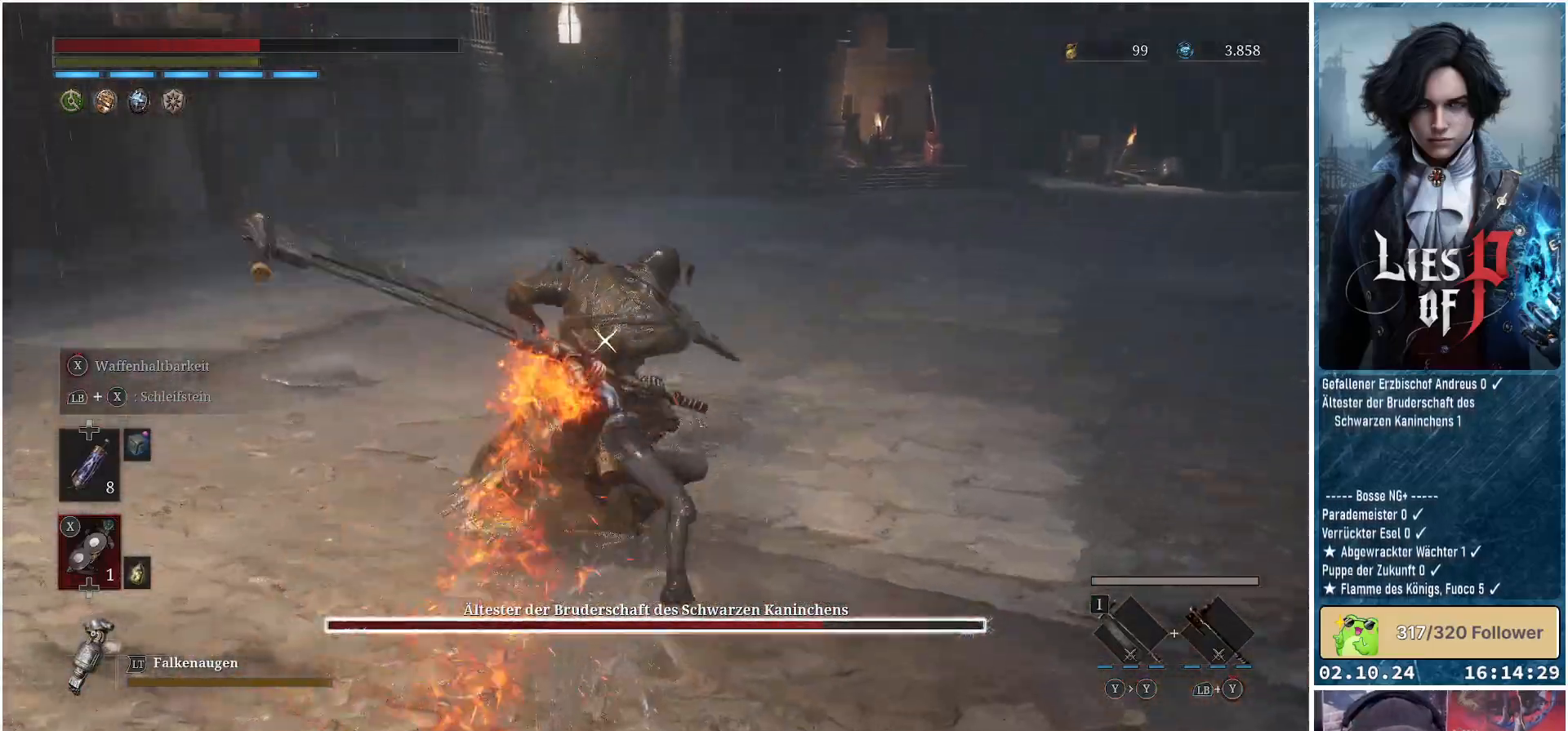
{"buttons": [], "left_stick": "center", "right_stick": "center", "events": [[450, "R2", "up"]]}
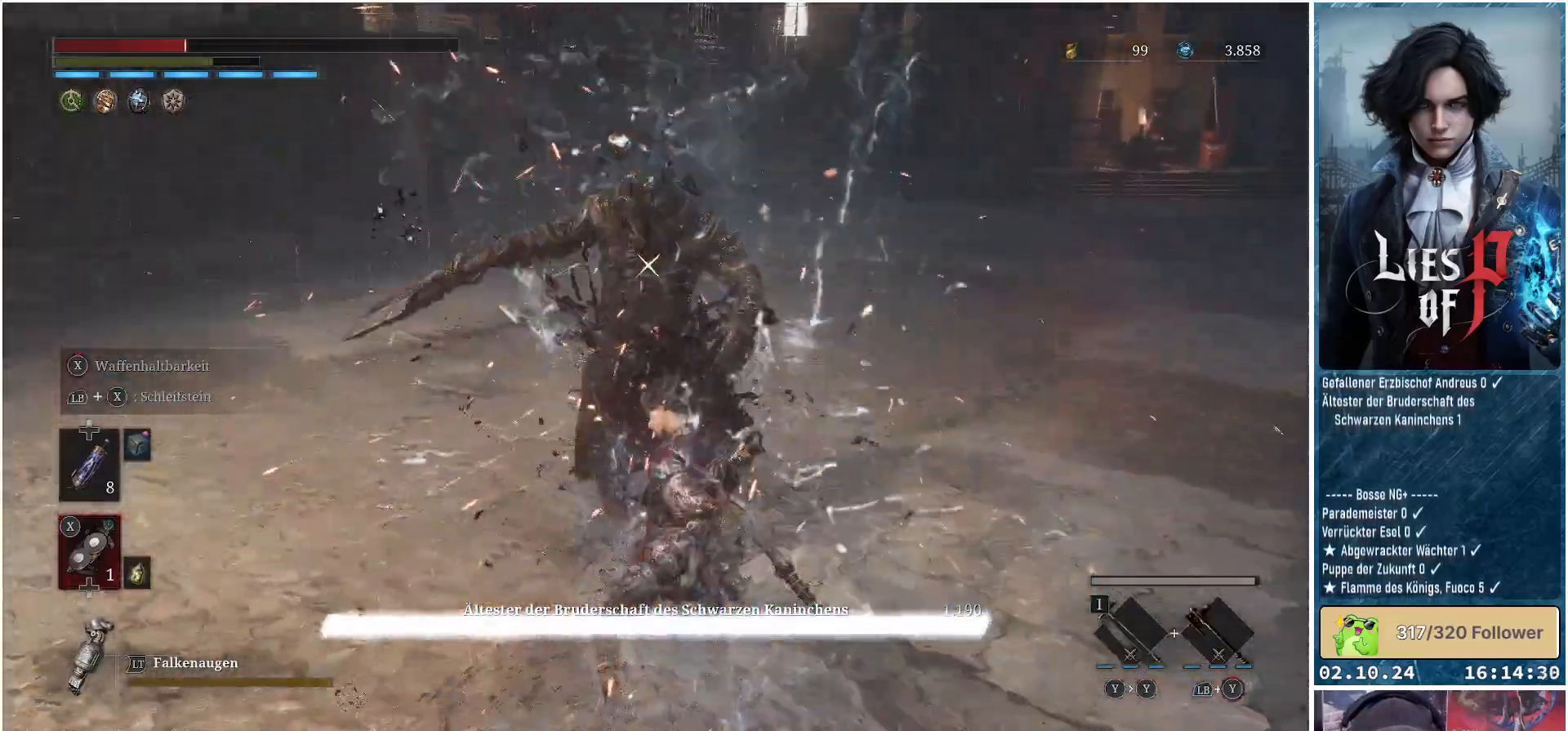
{"buttons": [], "left_stick": "center", "right_stick": "center", "events": []}
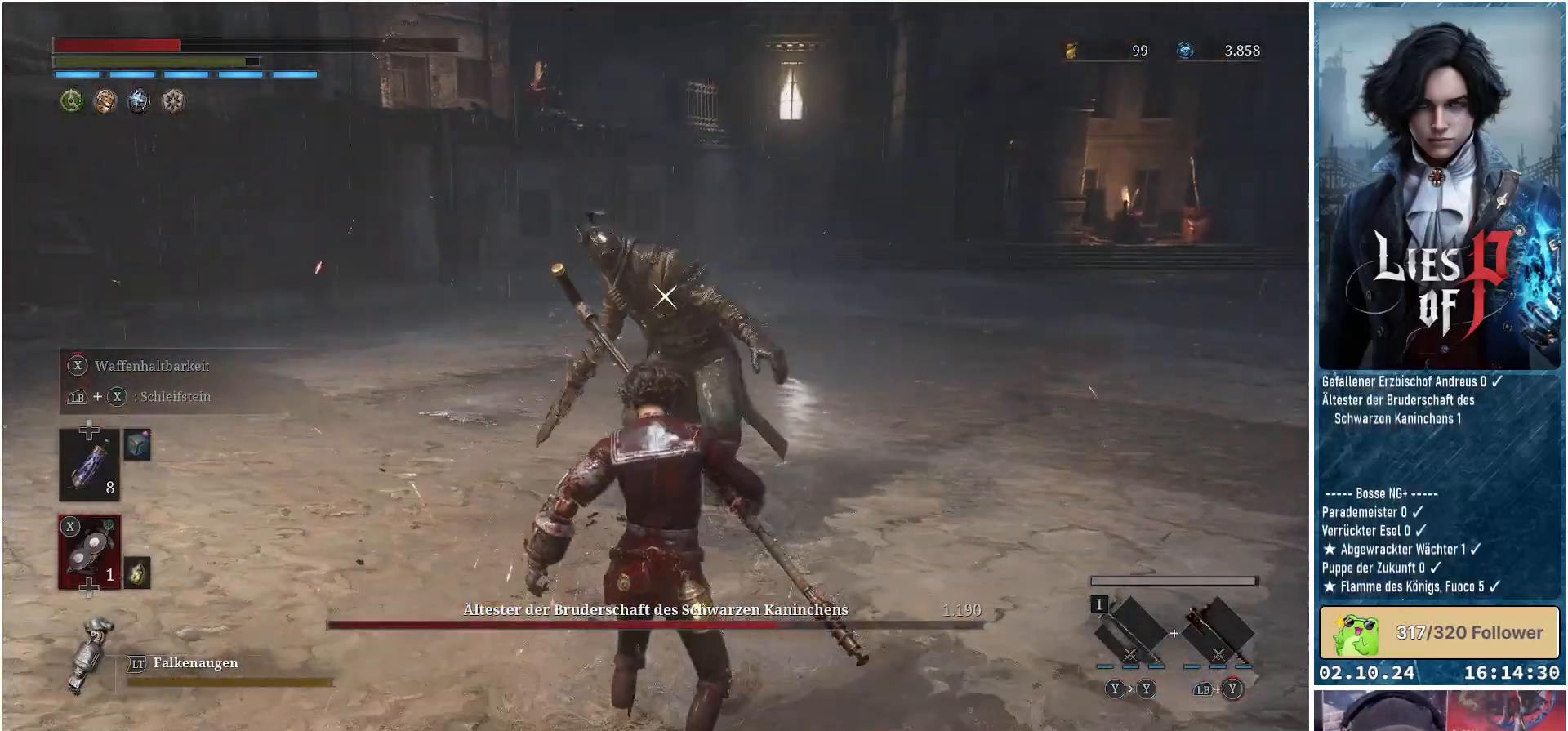
{"buttons": ["R2"], "left_stick": "center", "right_stick": "center", "events": [[200, "R2", "down"]]}
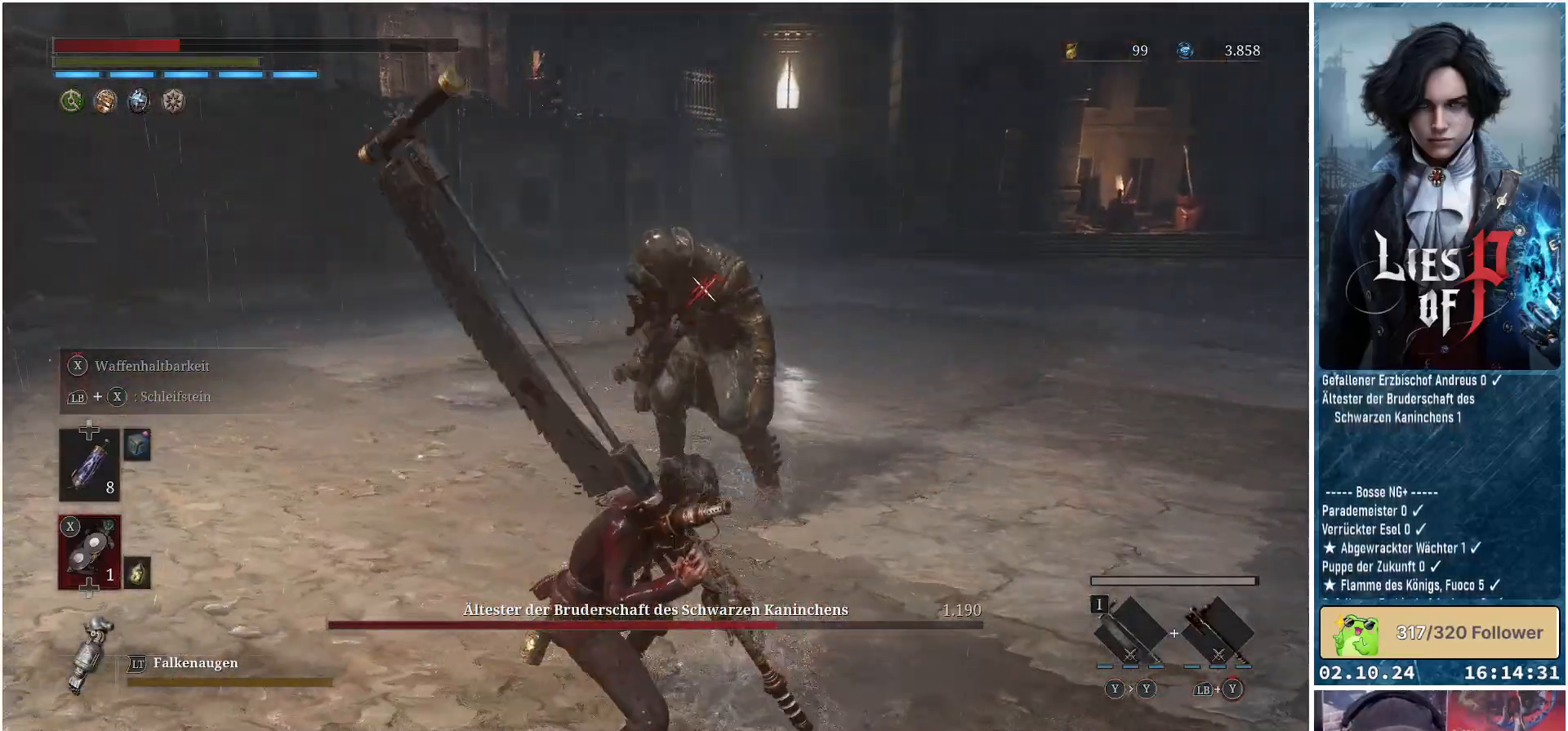
{"buttons": ["R2"], "left_stick": "center", "right_stick": "center", "events": []}
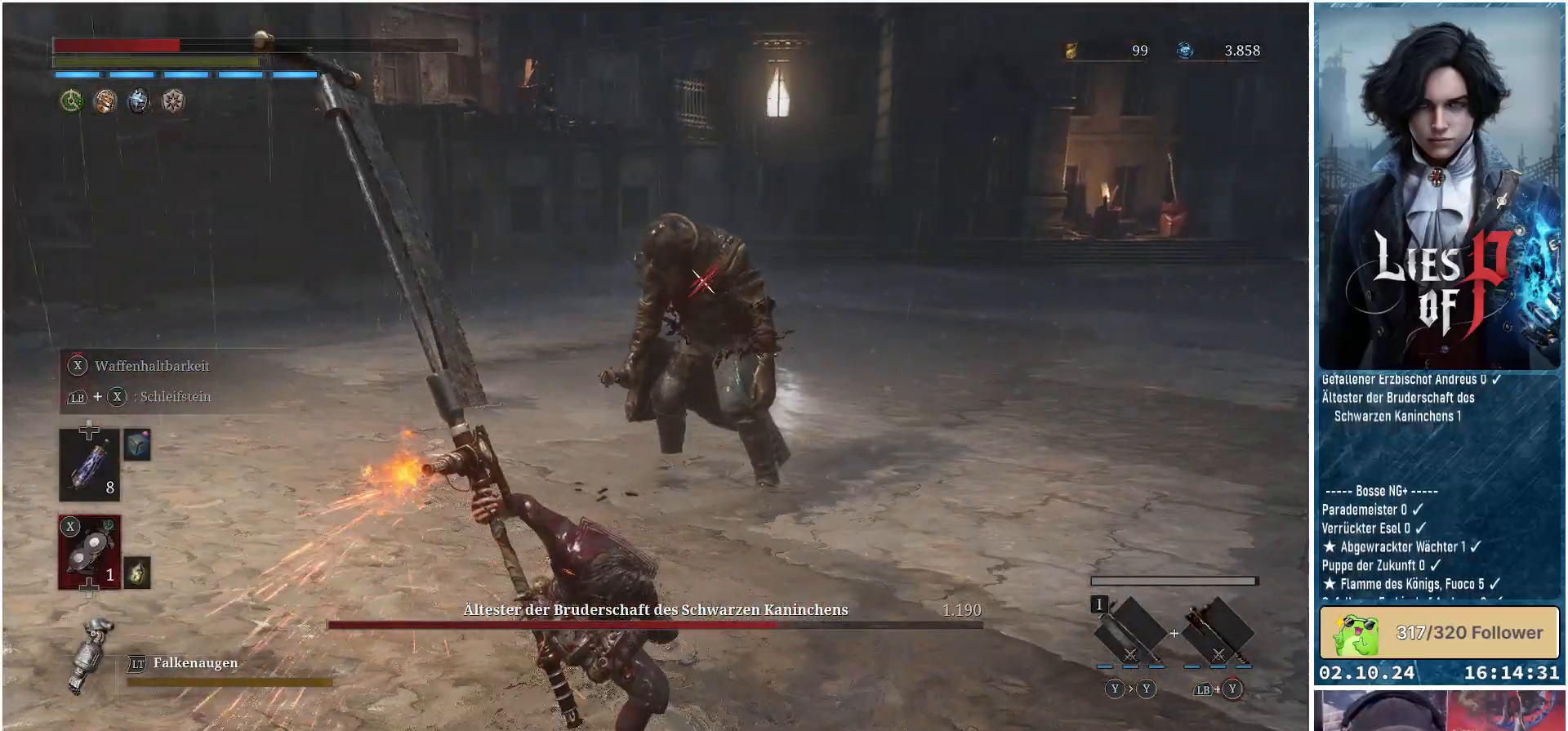
{"buttons": ["R2"], "left_stick": "center", "right_stick": "center", "events": []}
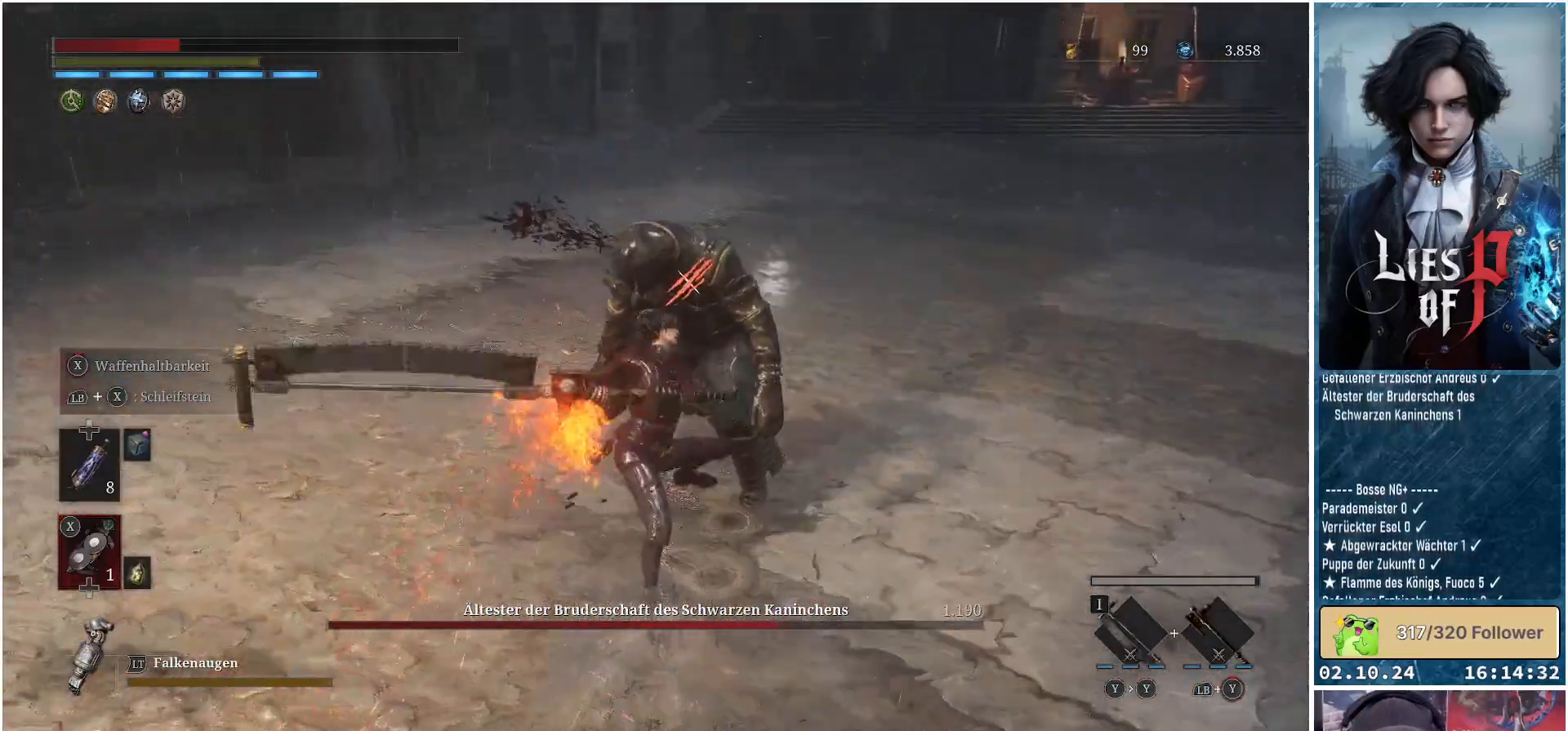
{"buttons": [], "left_stick": "center", "right_stick": "center", "events": [[333, "R2", "up"]]}
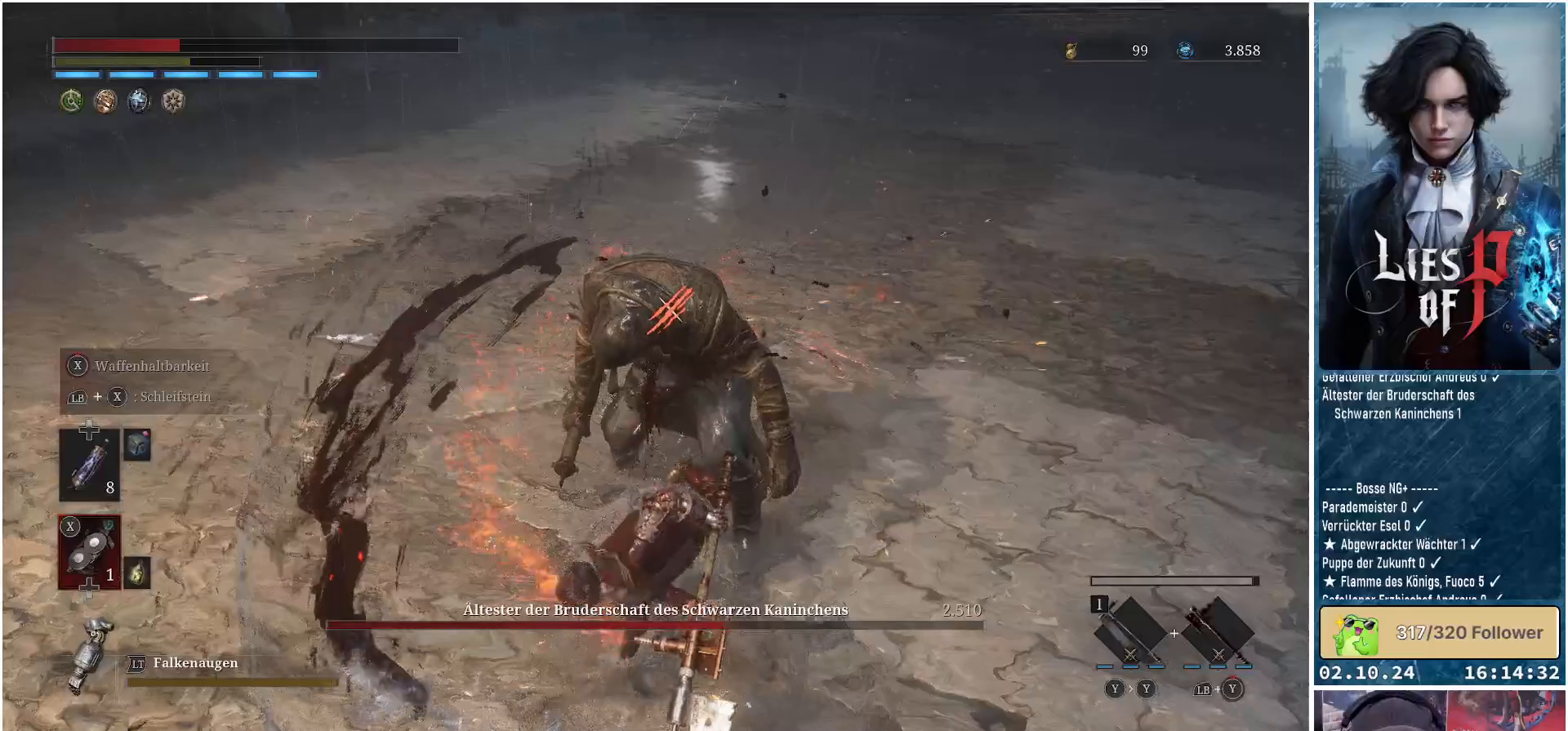
{"buttons": [], "left_stick": "center", "right_stick": "center", "events": [[317, "R1", "down"], [450, "R1", "up"]]}
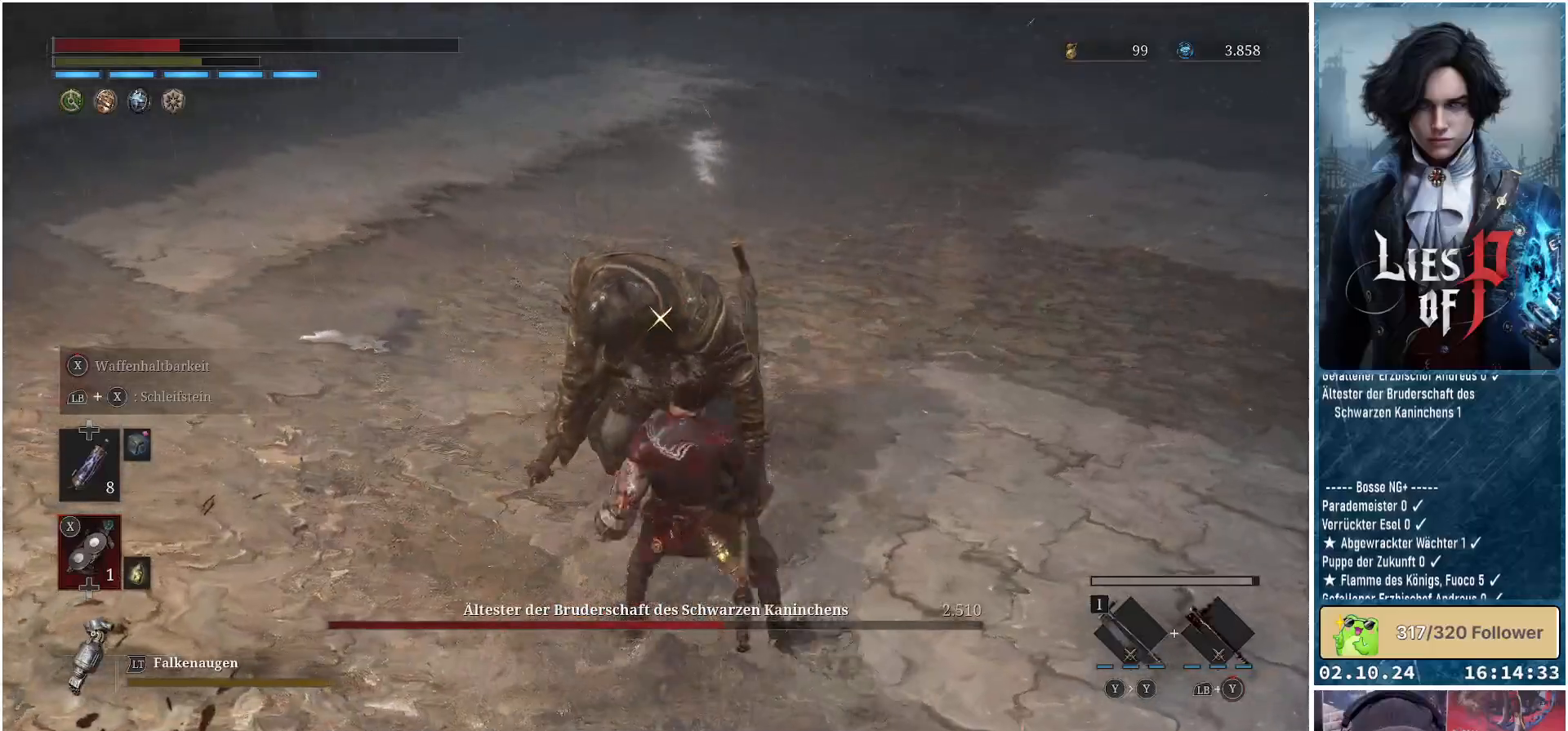
{"buttons": [], "left_stick": "center", "right_stick": "center", "events": []}
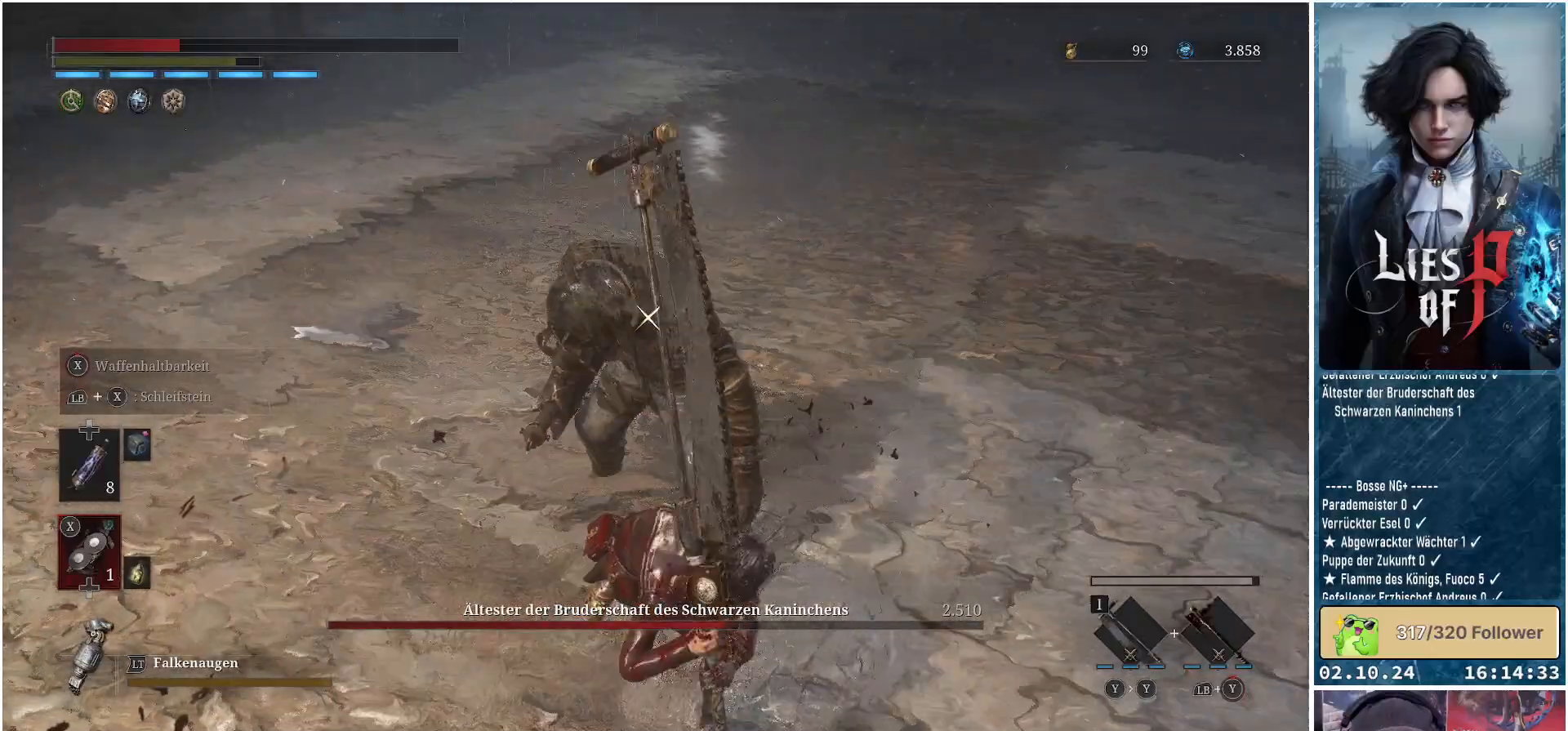
{"buttons": [], "left_stick": "center", "right_stick": "center", "events": []}
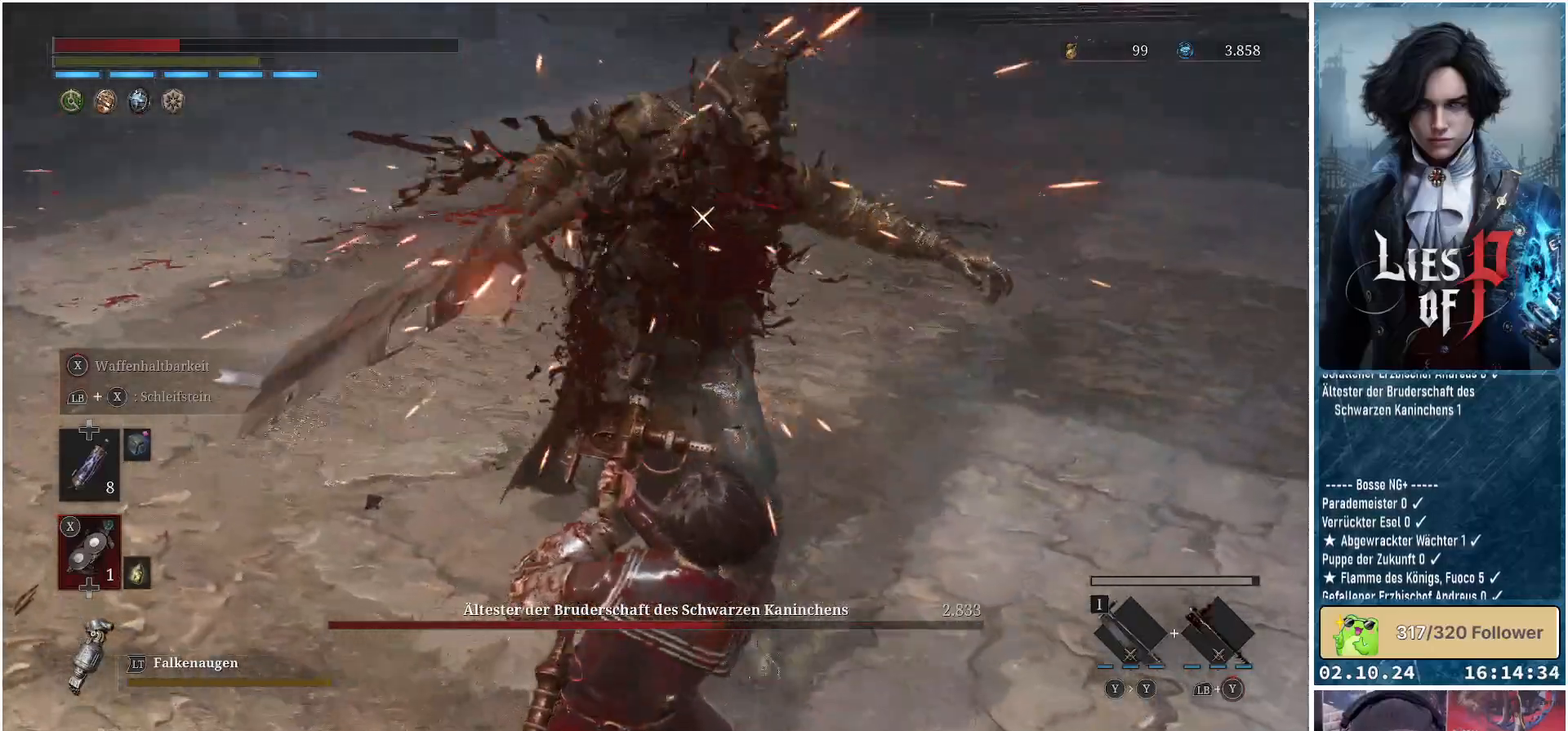
{"buttons": [], "left_stick": "center", "right_stick": "center", "events": []}
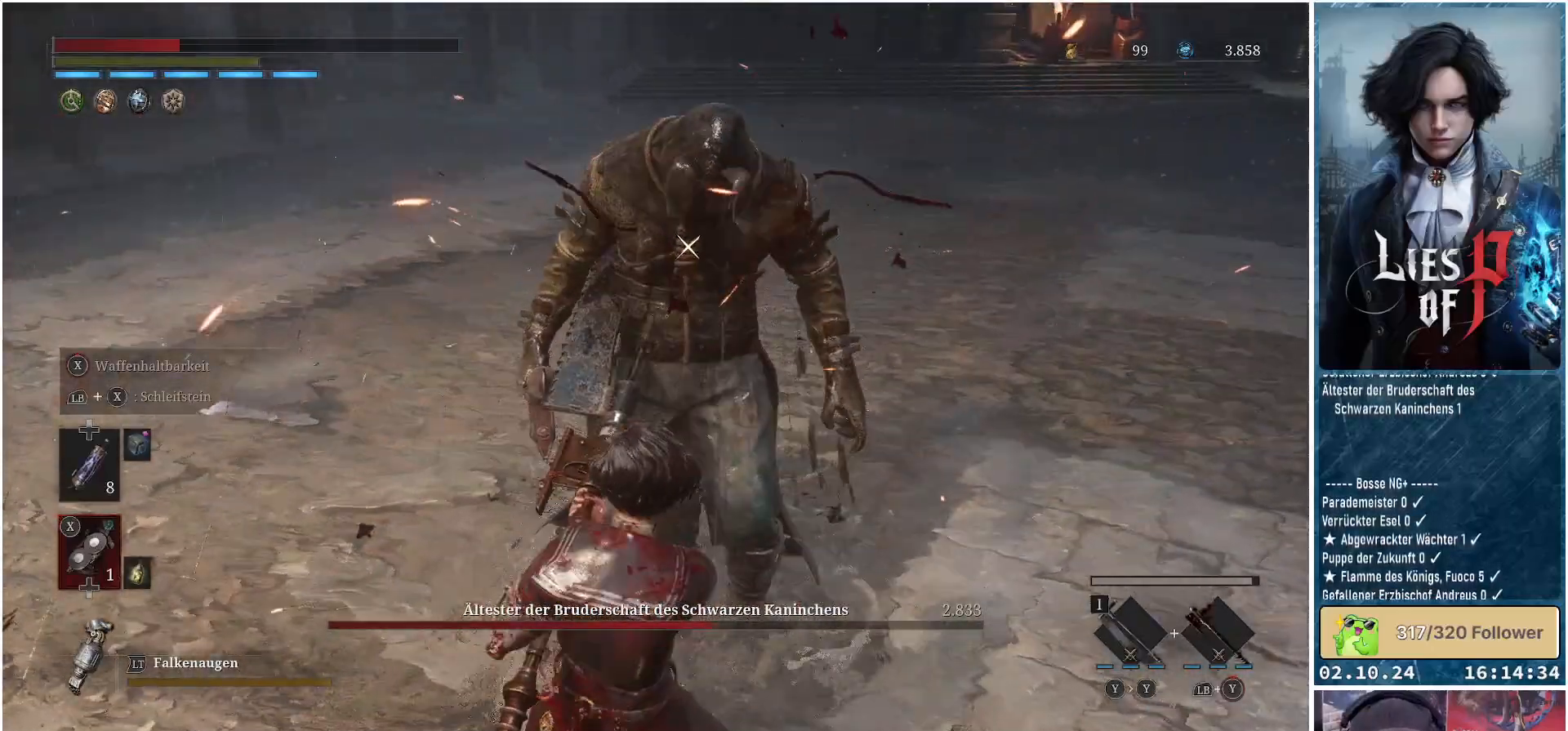
{"buttons": [], "left_stick": "center", "right_stick": "center", "events": []}
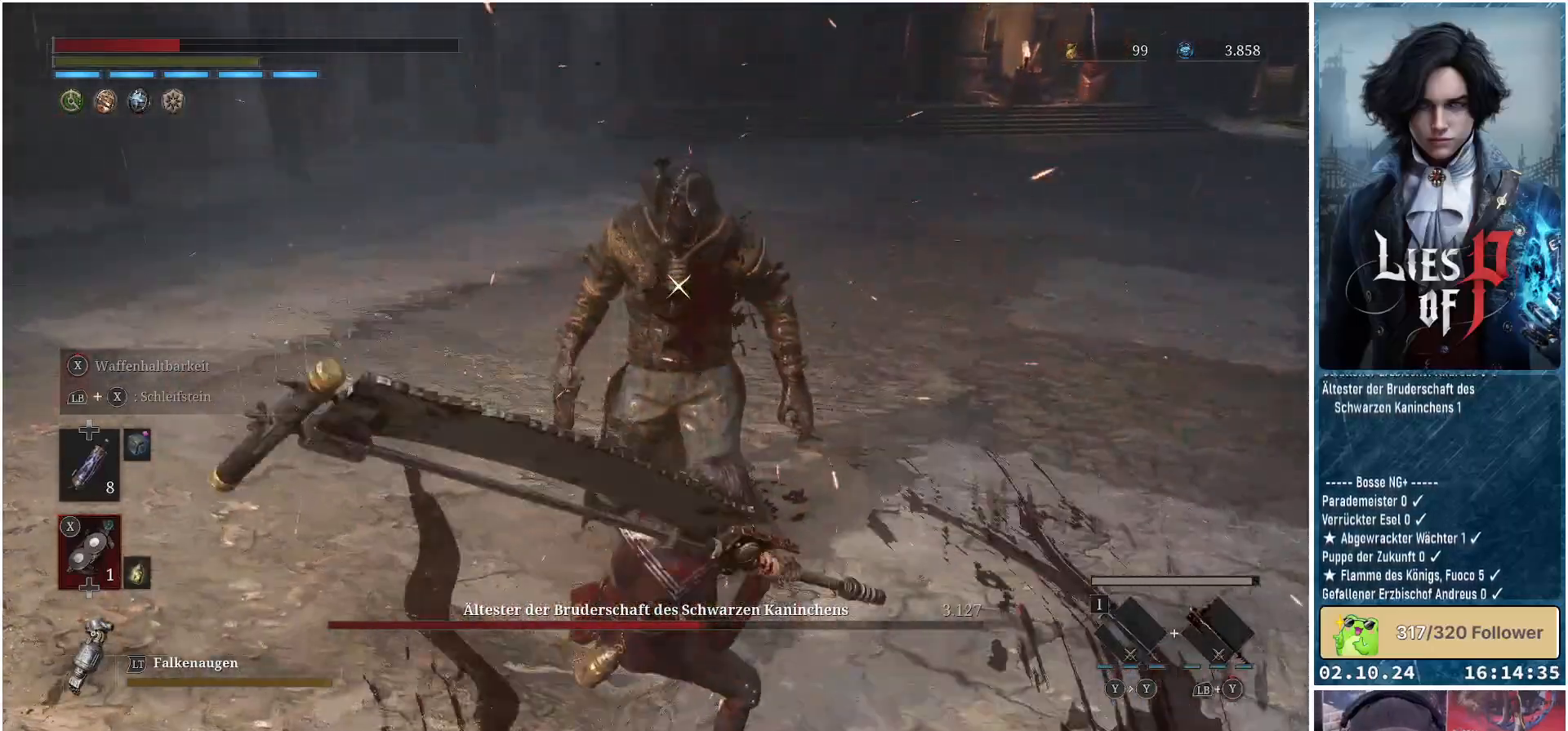
{"buttons": [], "left_stick": "center", "right_stick": "center", "events": []}
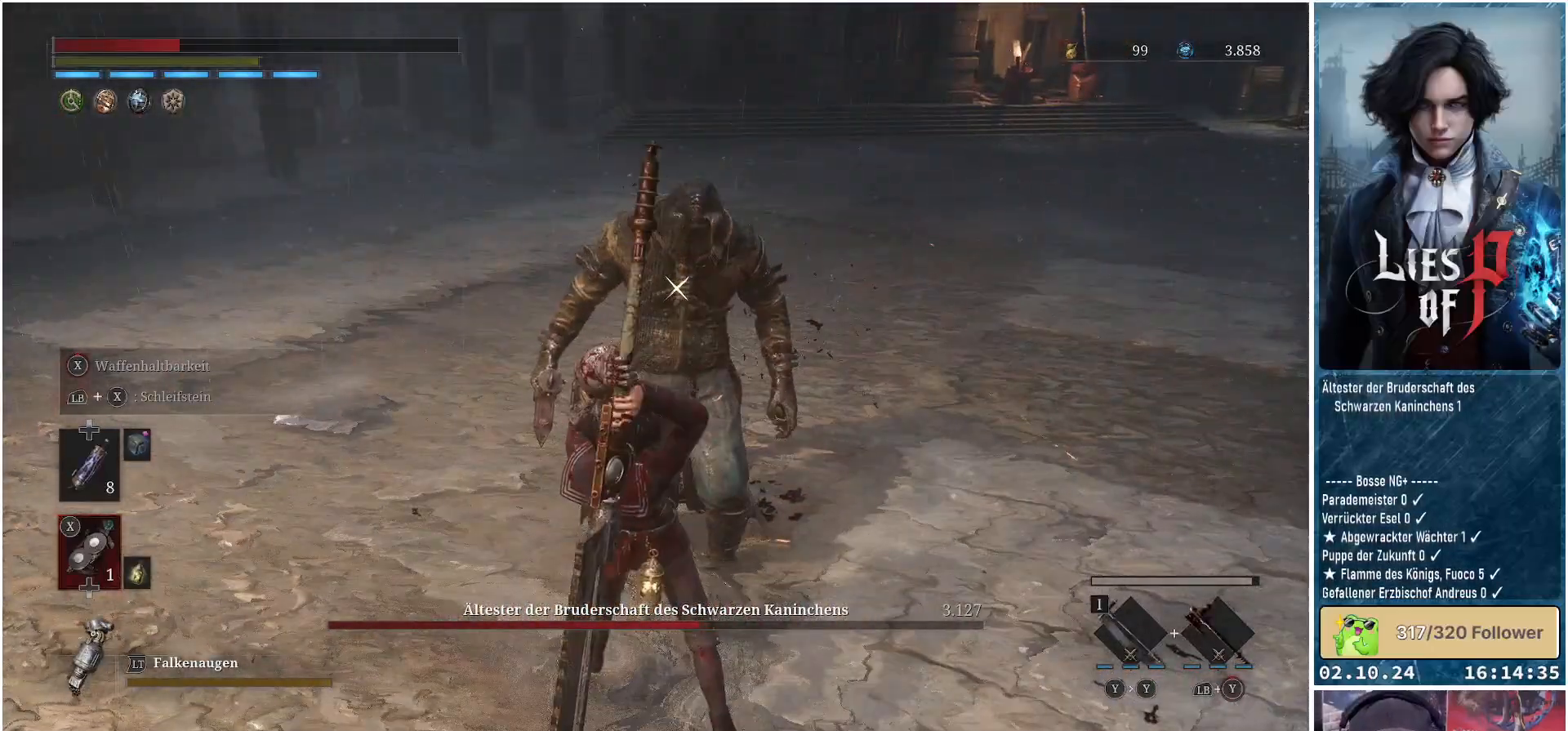
{"buttons": [], "left_stick": "center", "right_stick": "center", "events": []}
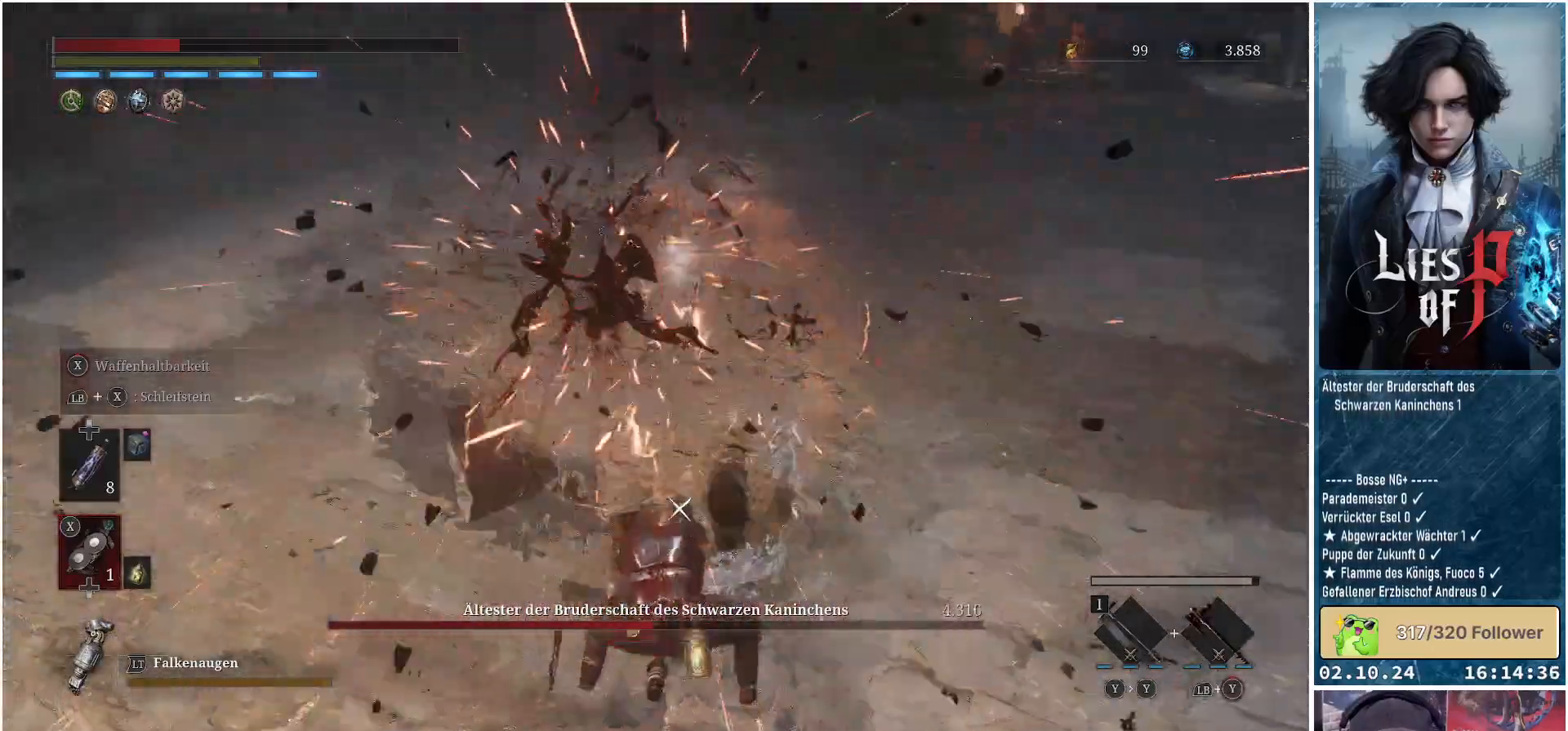
{"buttons": [], "left_stick": "down-right", "right_stick": "center", "events": [[233, "left_stick", "down"], [450, "left_stick", "down-right"]]}
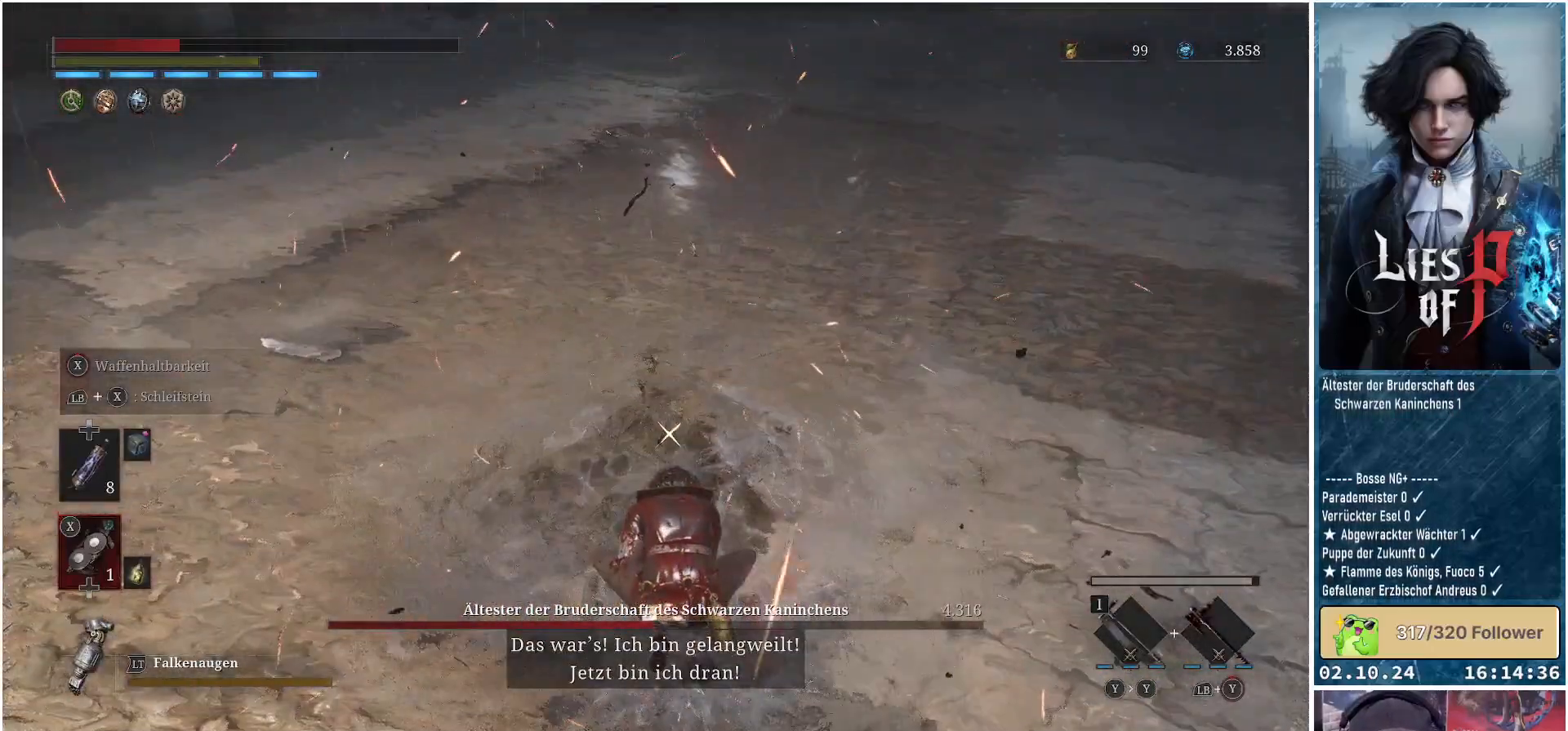
{"buttons": ["X"], "left_stick": "down", "right_stick": "center", "events": [[200, "left_stick", "down"], [217, "X", "down"], [283, "X", "up"], [383, "X", "down"], [417, "X", "up"], [500, "X", "down"]]}
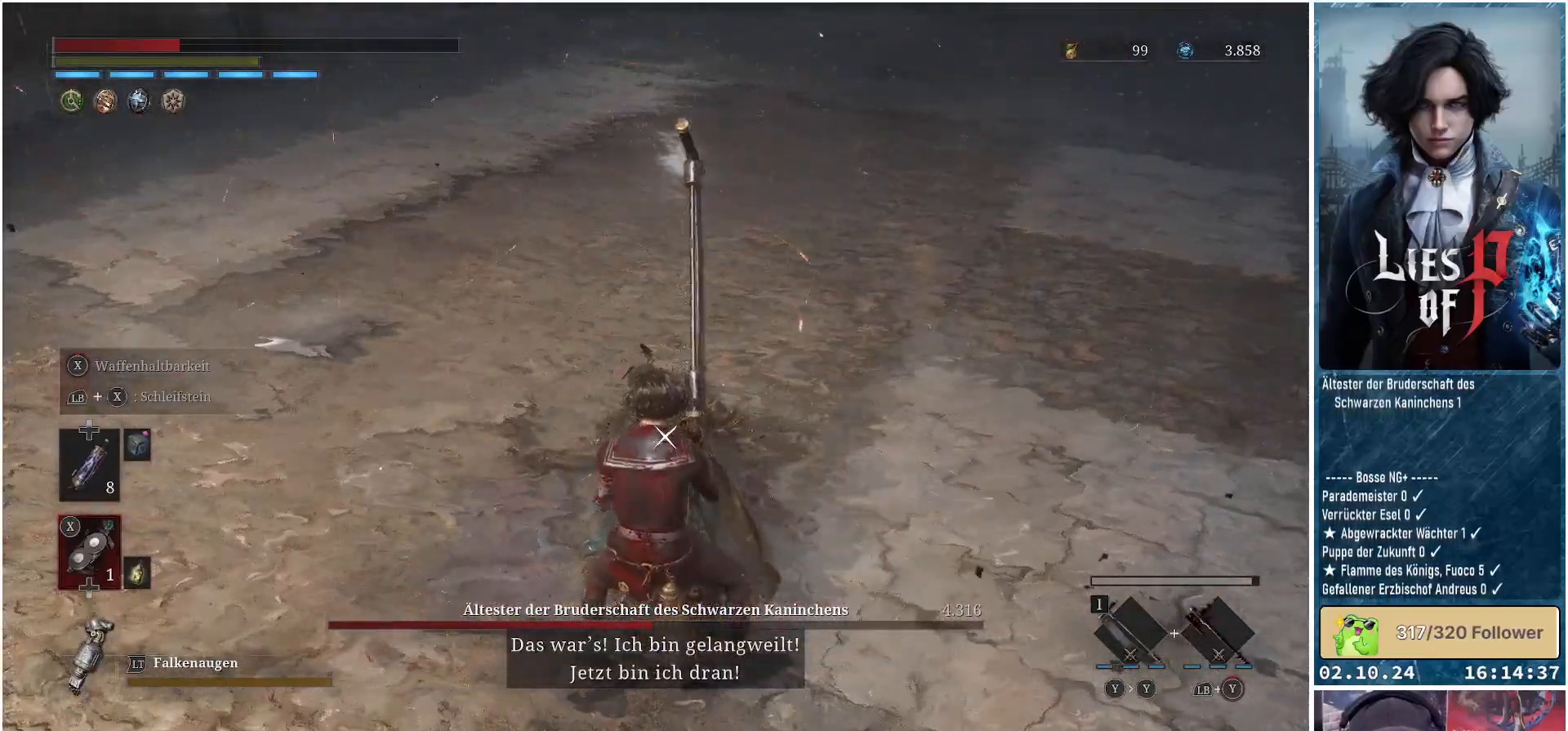
{"buttons": [], "left_stick": "down-left", "right_stick": "center", "events": [[67, "X", "up"], [150, "X", "down"], [200, "X", "up"], [283, "X", "down"], [350, "X", "up"], [467, "left_stick", "down-left"]]}
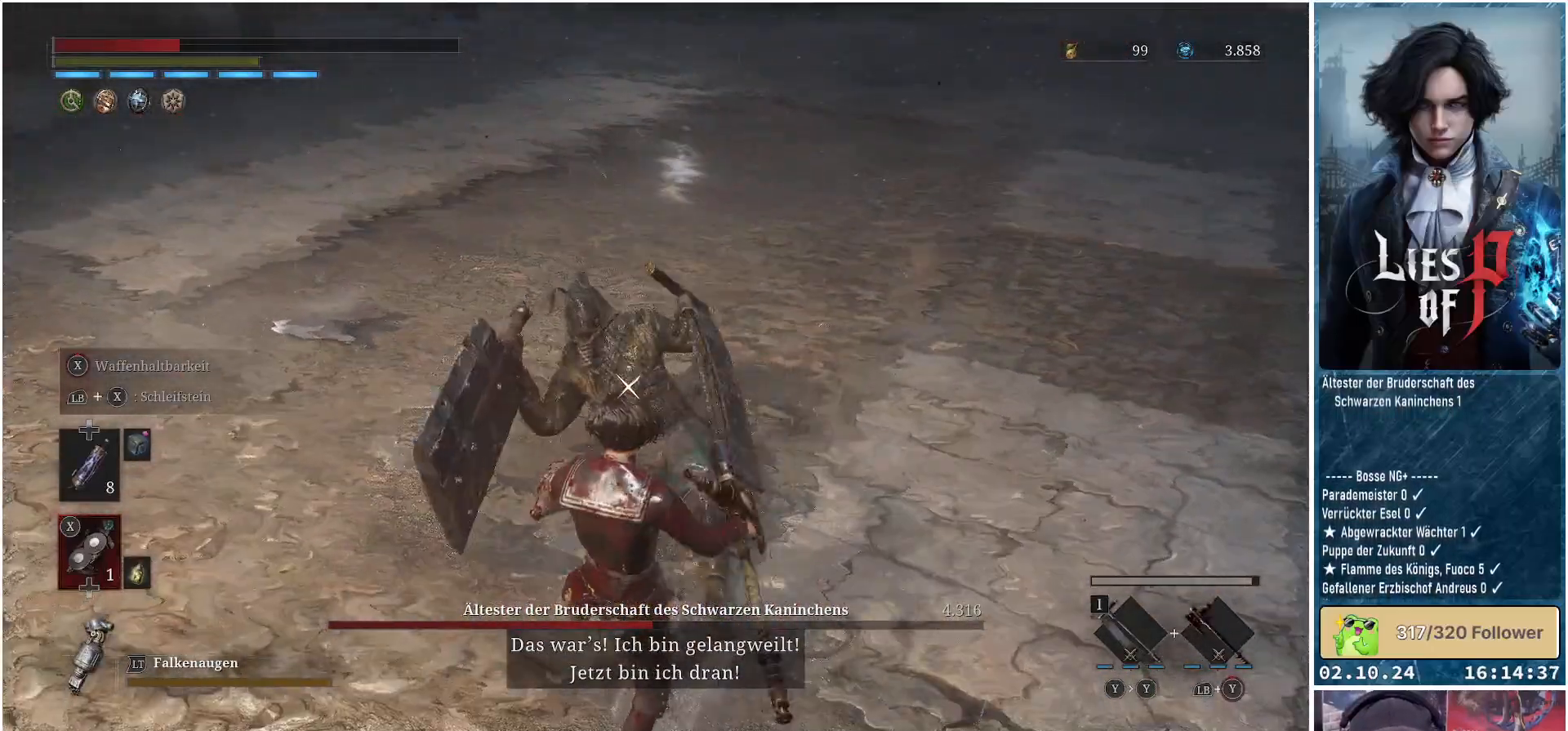
{"buttons": [], "left_stick": "down-left", "right_stick": "center", "events": []}
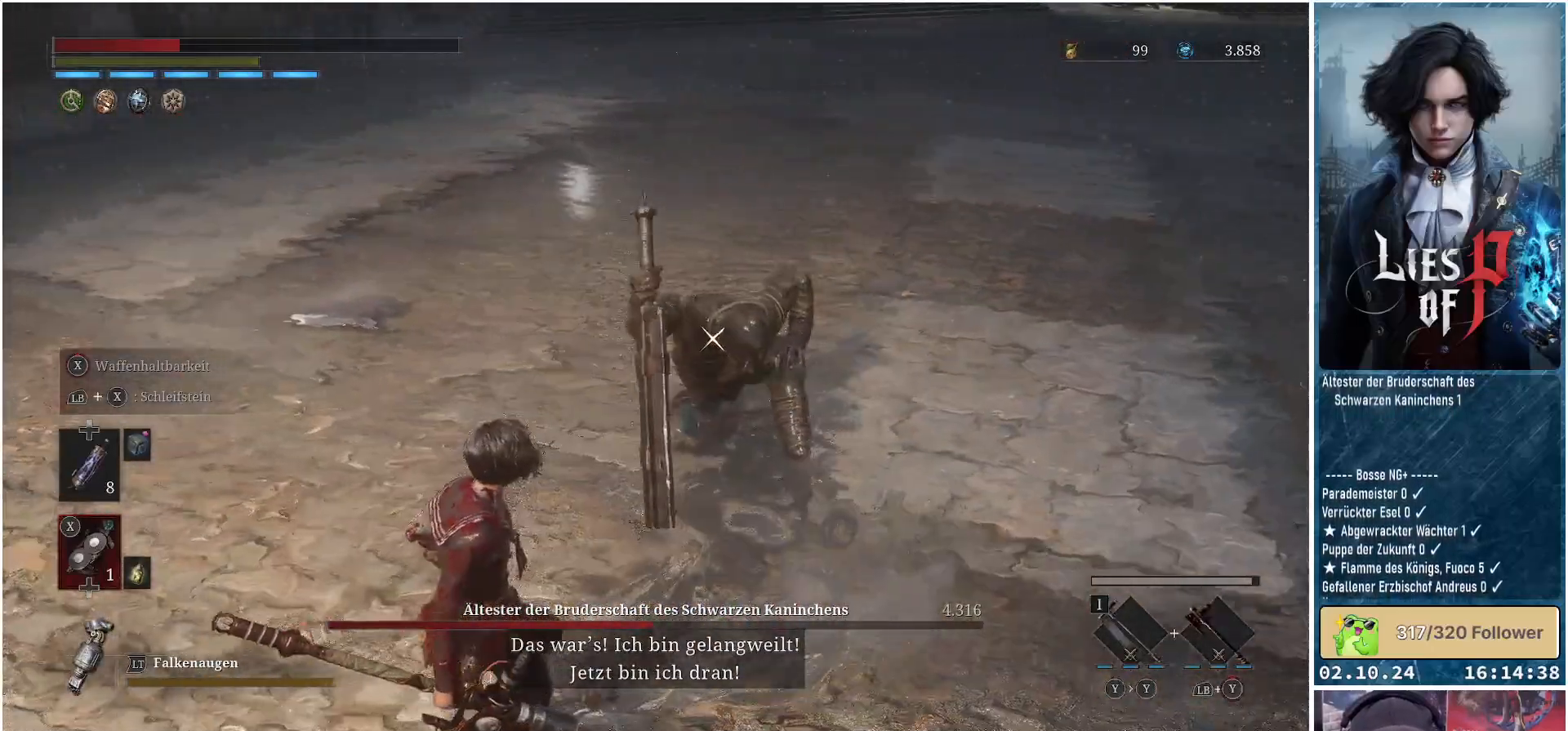
{"buttons": [], "left_stick": "down-left", "right_stick": "center", "events": []}